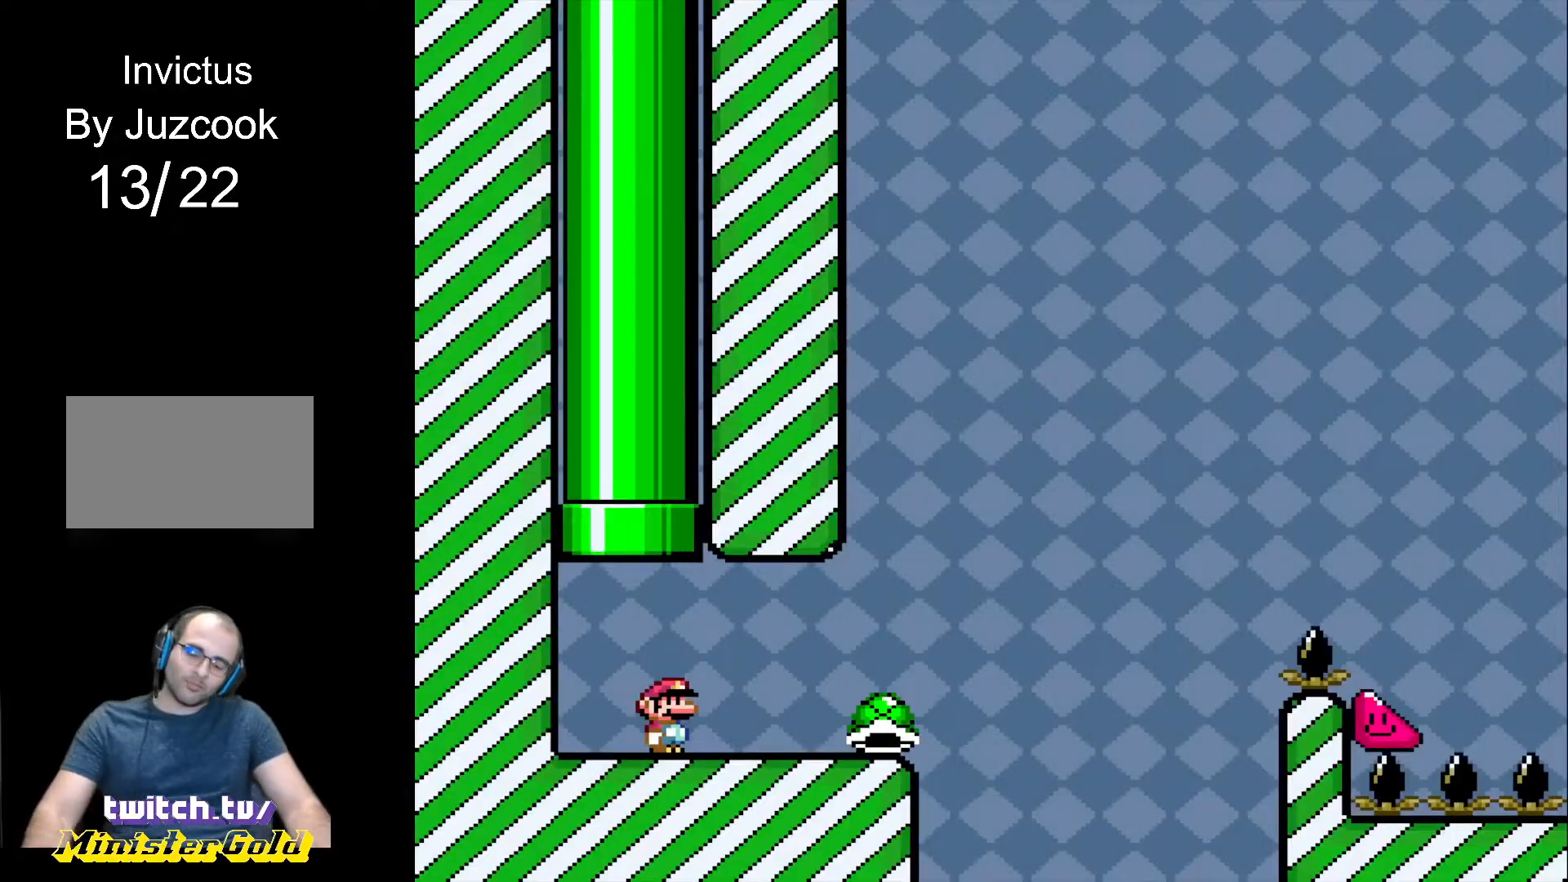
Gameplay with a controller (PlayStation layout); each line is a JSON object with the inputs held at the frame after it. "events" lists button and stick changes between this image and that frame as [ms after this image, input, new state], when the widget could be followed in between. Not read: L2 L3 R2 R3 left_stick right_stick.
{"buttons": ["R1", "DPAD_RIGHT"], "events": [[434, "DPAD_RIGHT", "down"], [467, "R1", "down"]]}
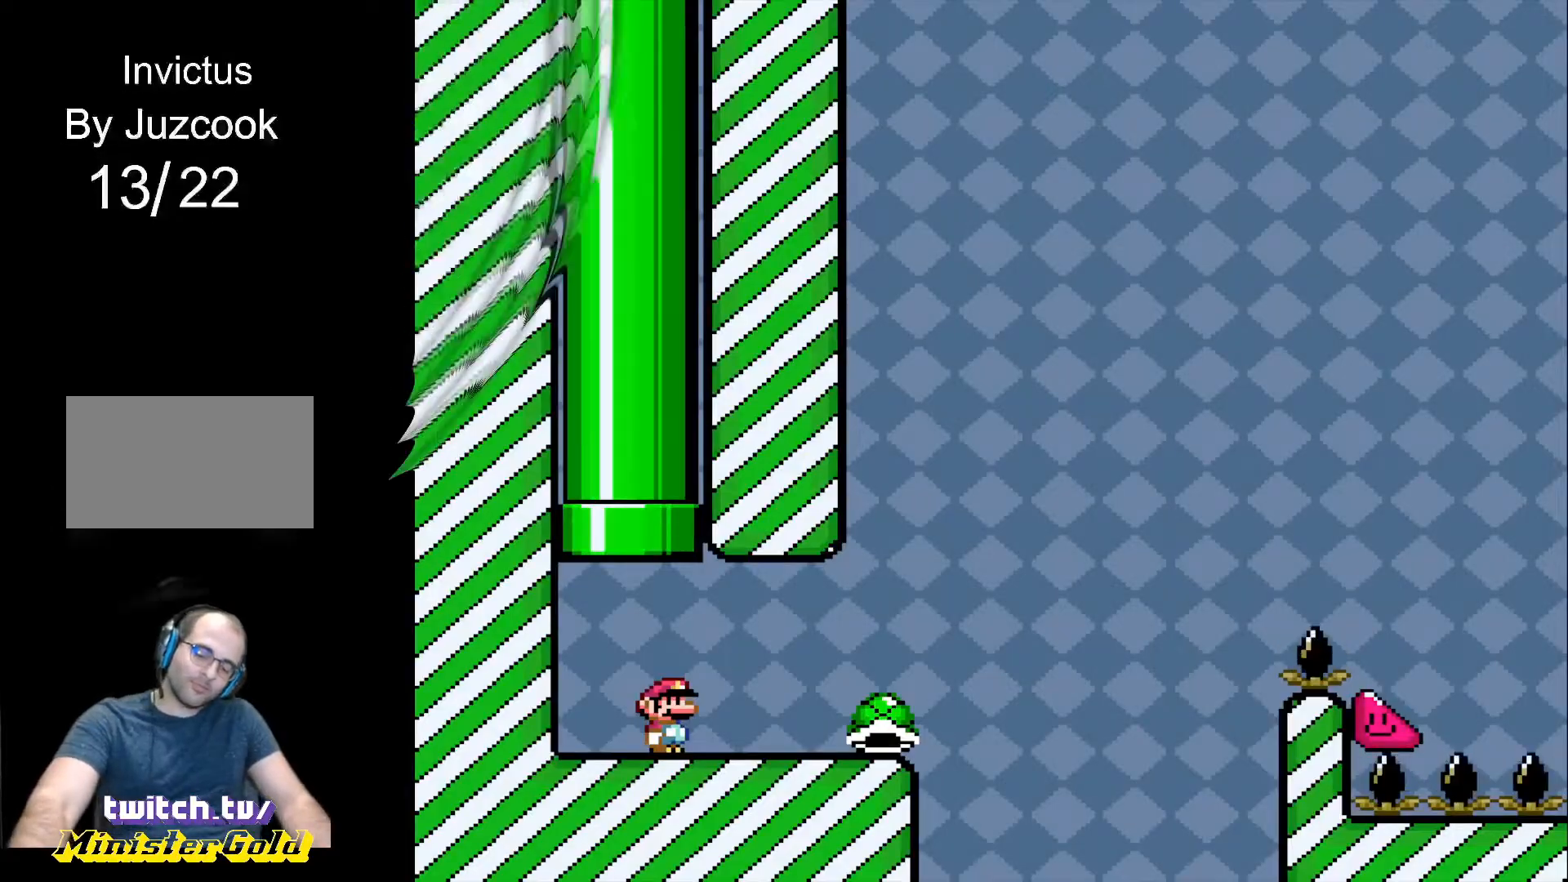
{"buttons": ["R1", "DPAD_RIGHT"], "events": []}
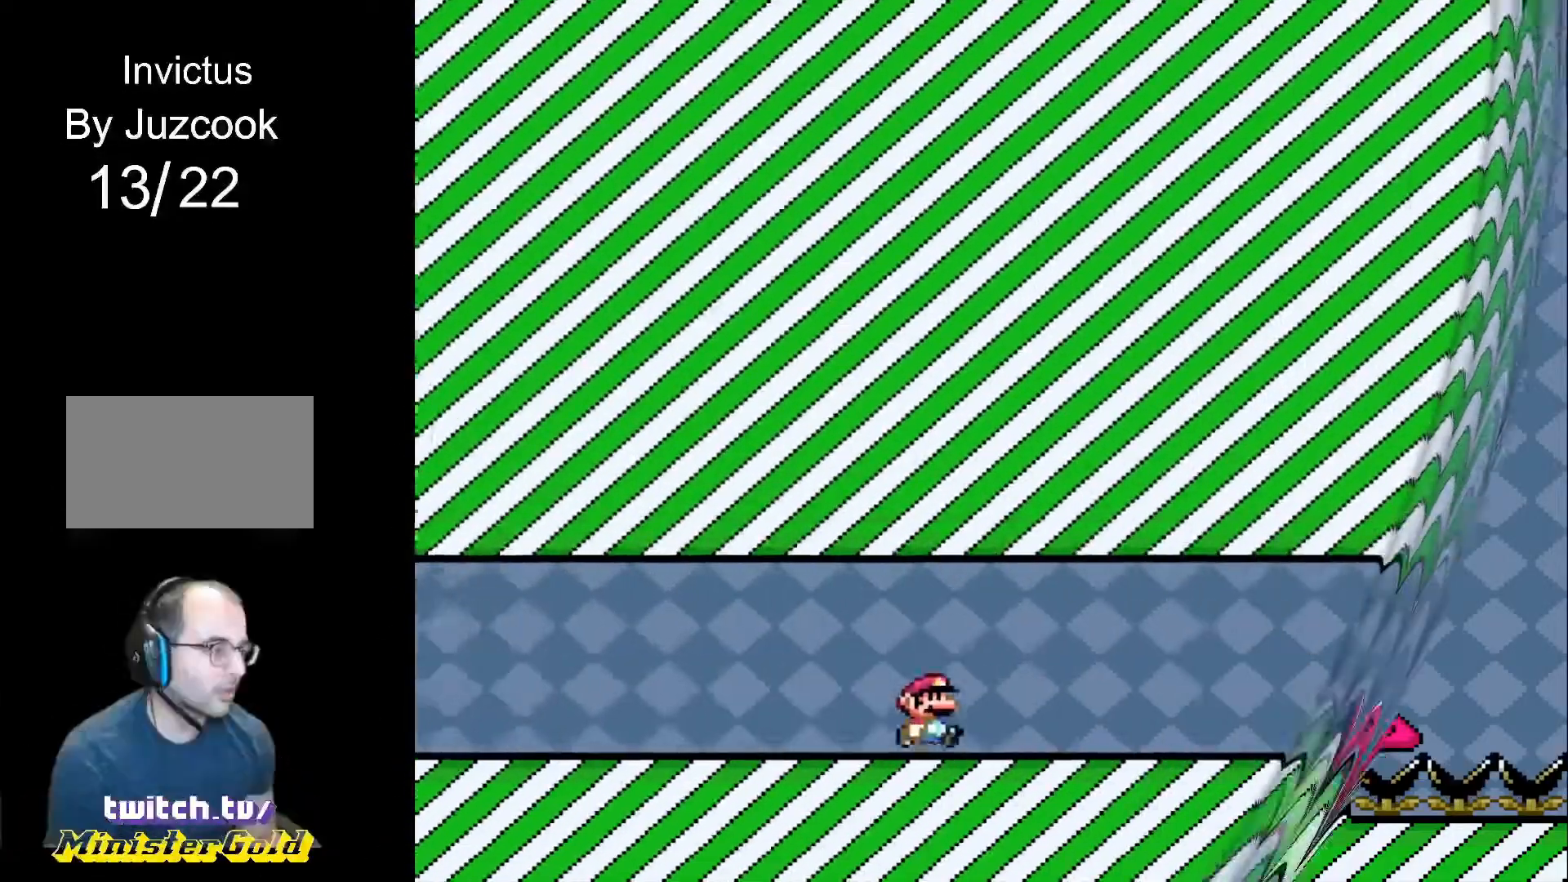
{"buttons": ["R1", "DPAD_RIGHT"], "events": []}
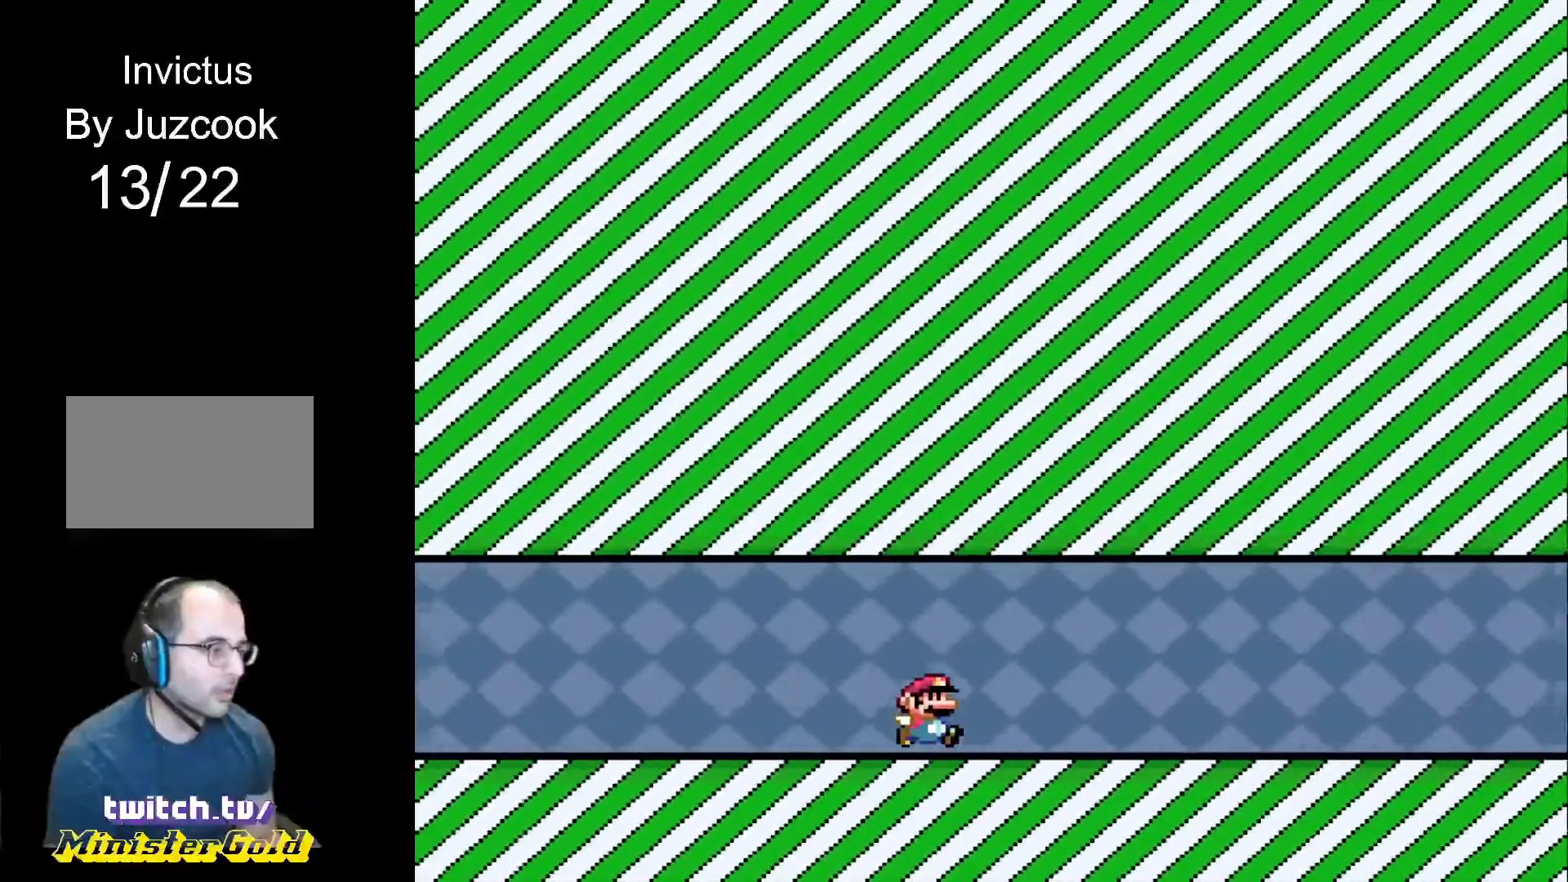
{"buttons": ["R1", "DPAD_LEFT"], "events": [[333, "DPAD_RIGHT", "up"], [333, "DPAD_UP", "down"], [367, "DPAD_LEFT", "down"], [400, "DPAD_UP", "up"]]}
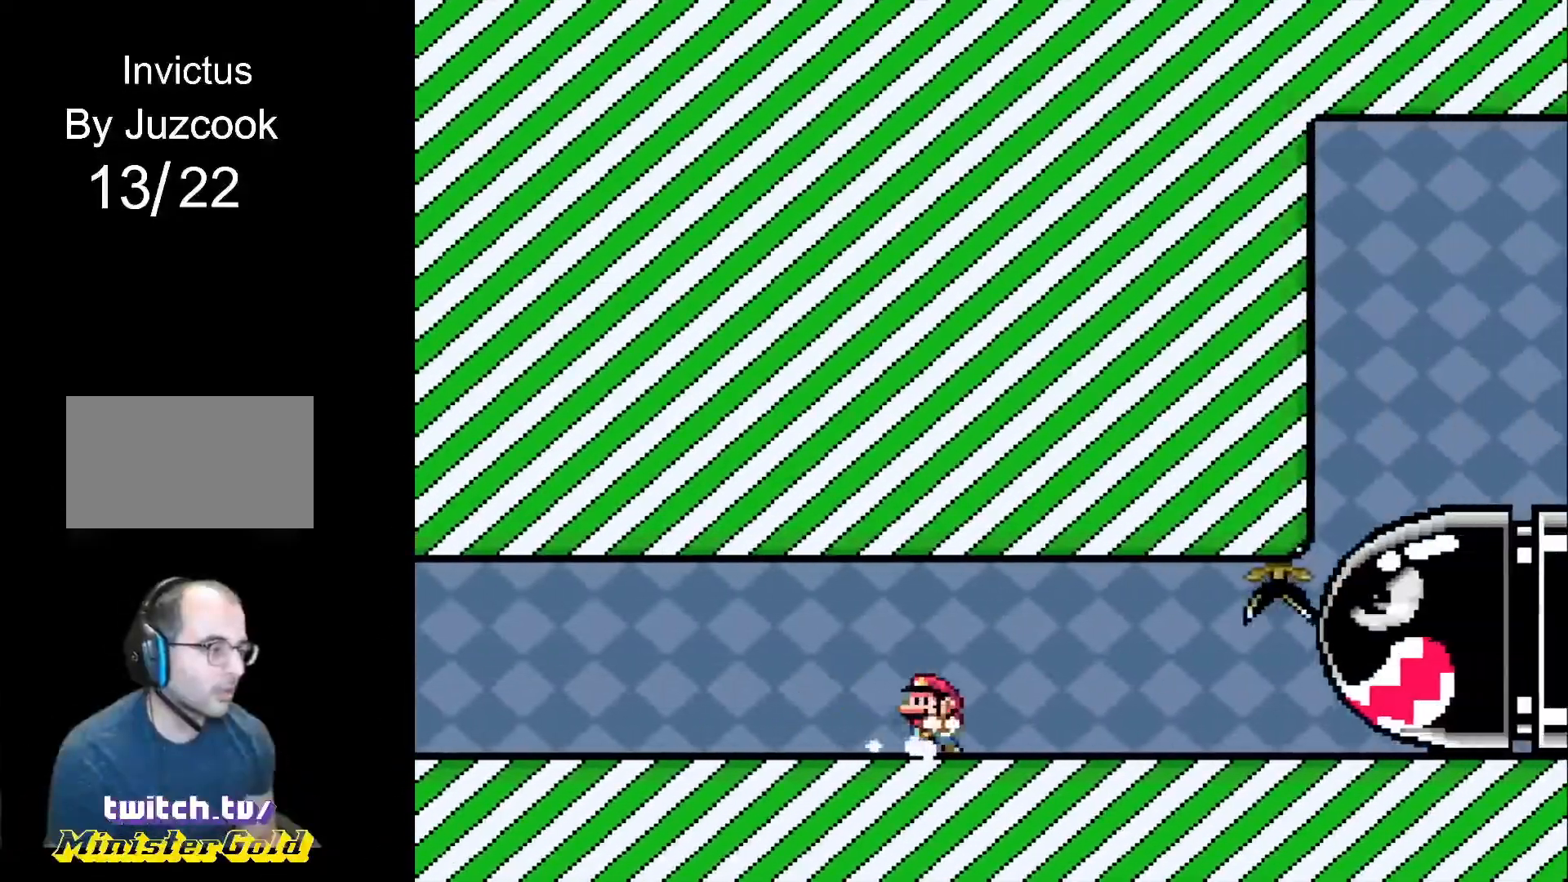
{"buttons": ["R1", "DPAD_LEFT"], "events": []}
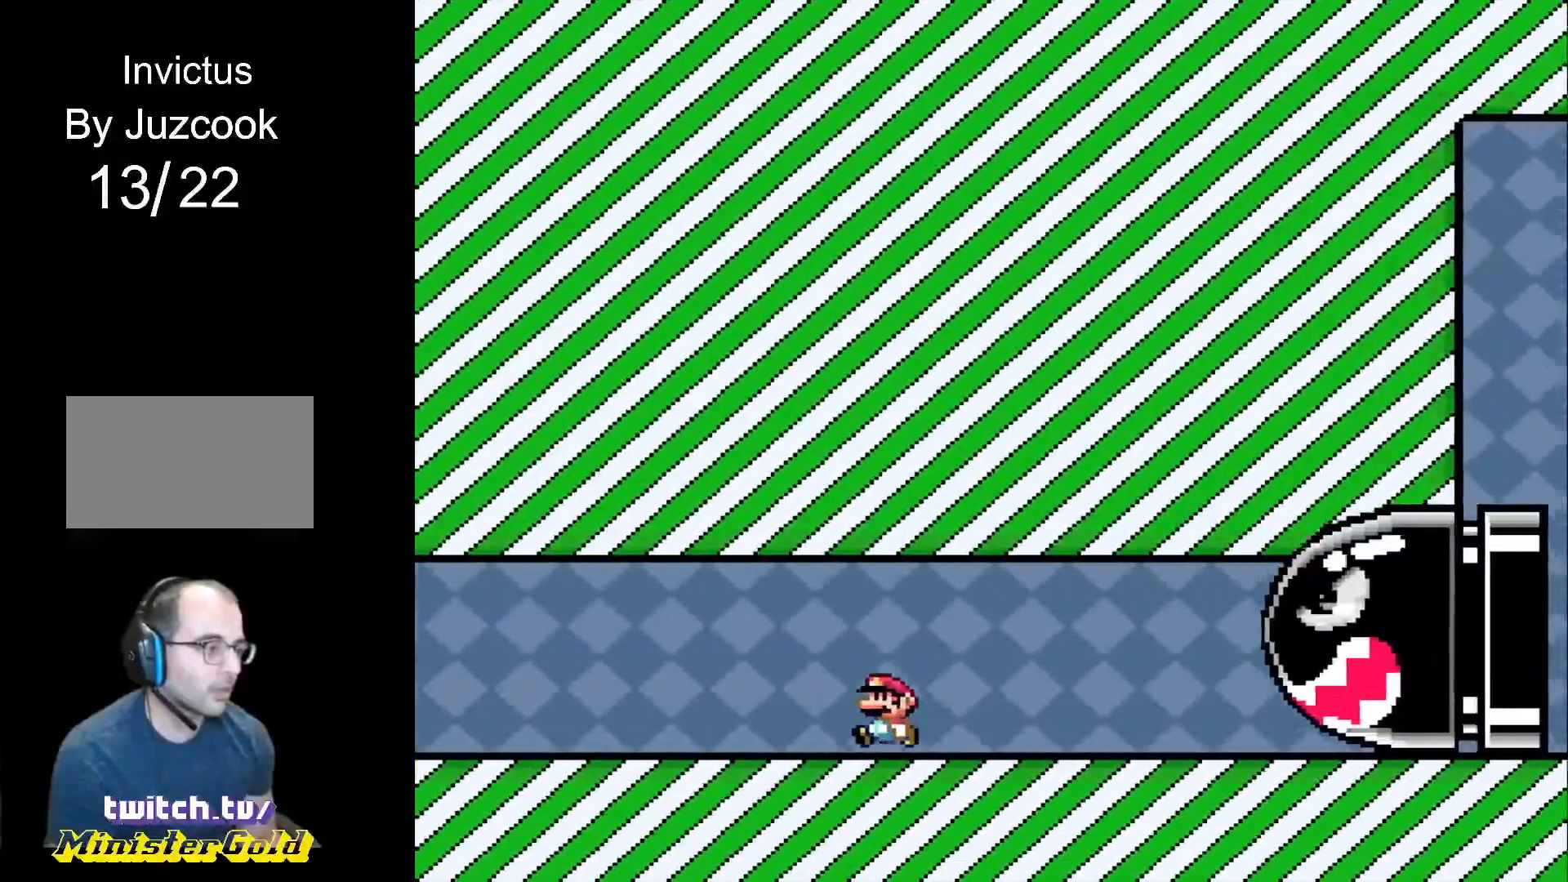
{"buttons": ["R1", "DPAD_LEFT"], "events": []}
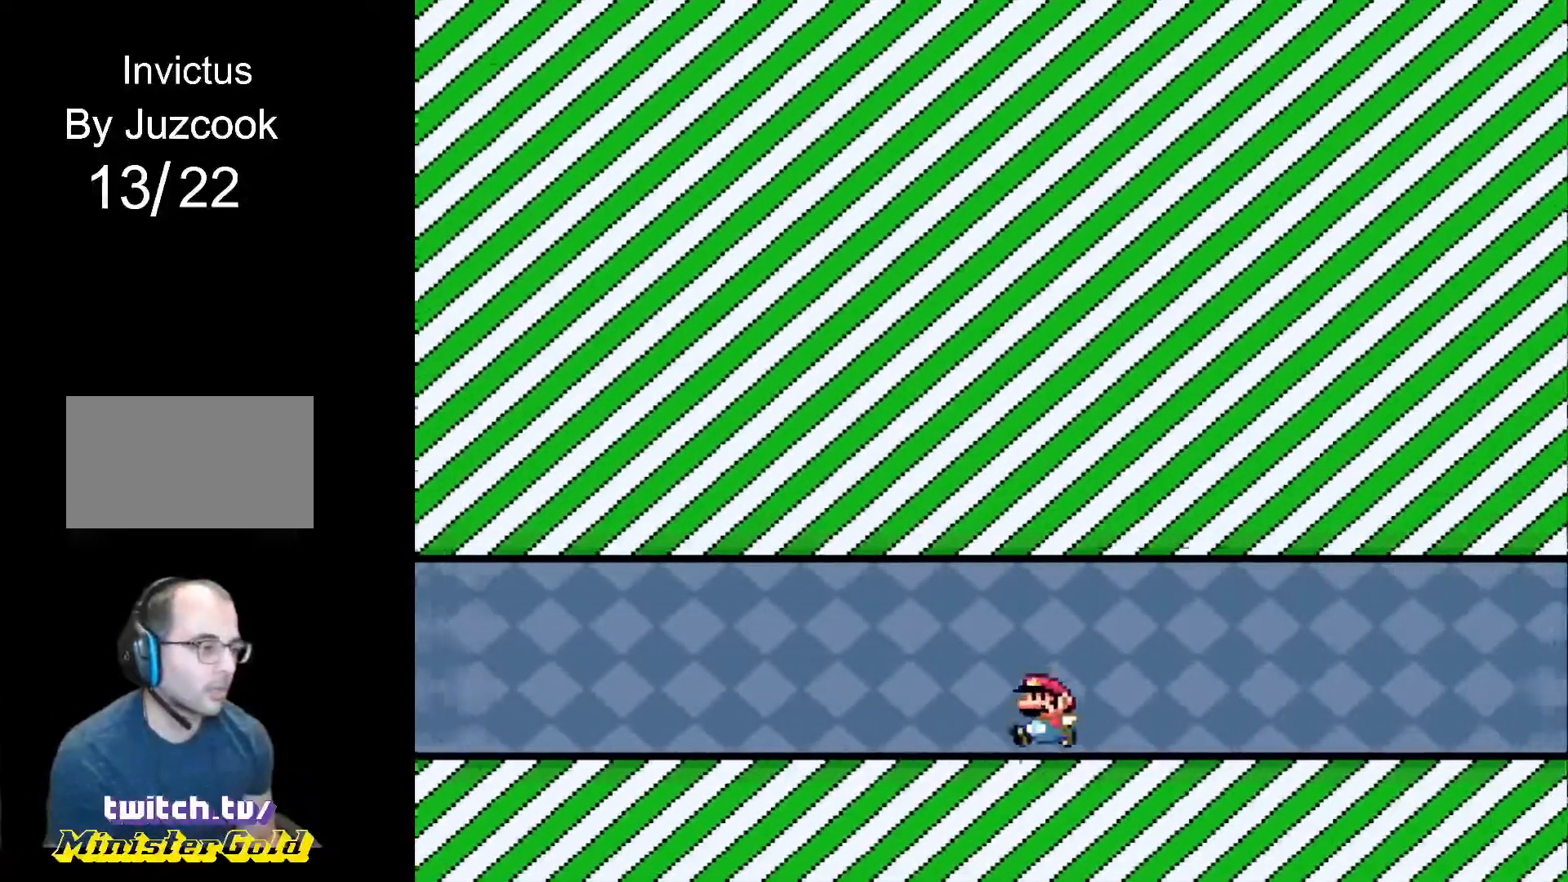
{"buttons": ["R1", "DPAD_LEFT"], "events": []}
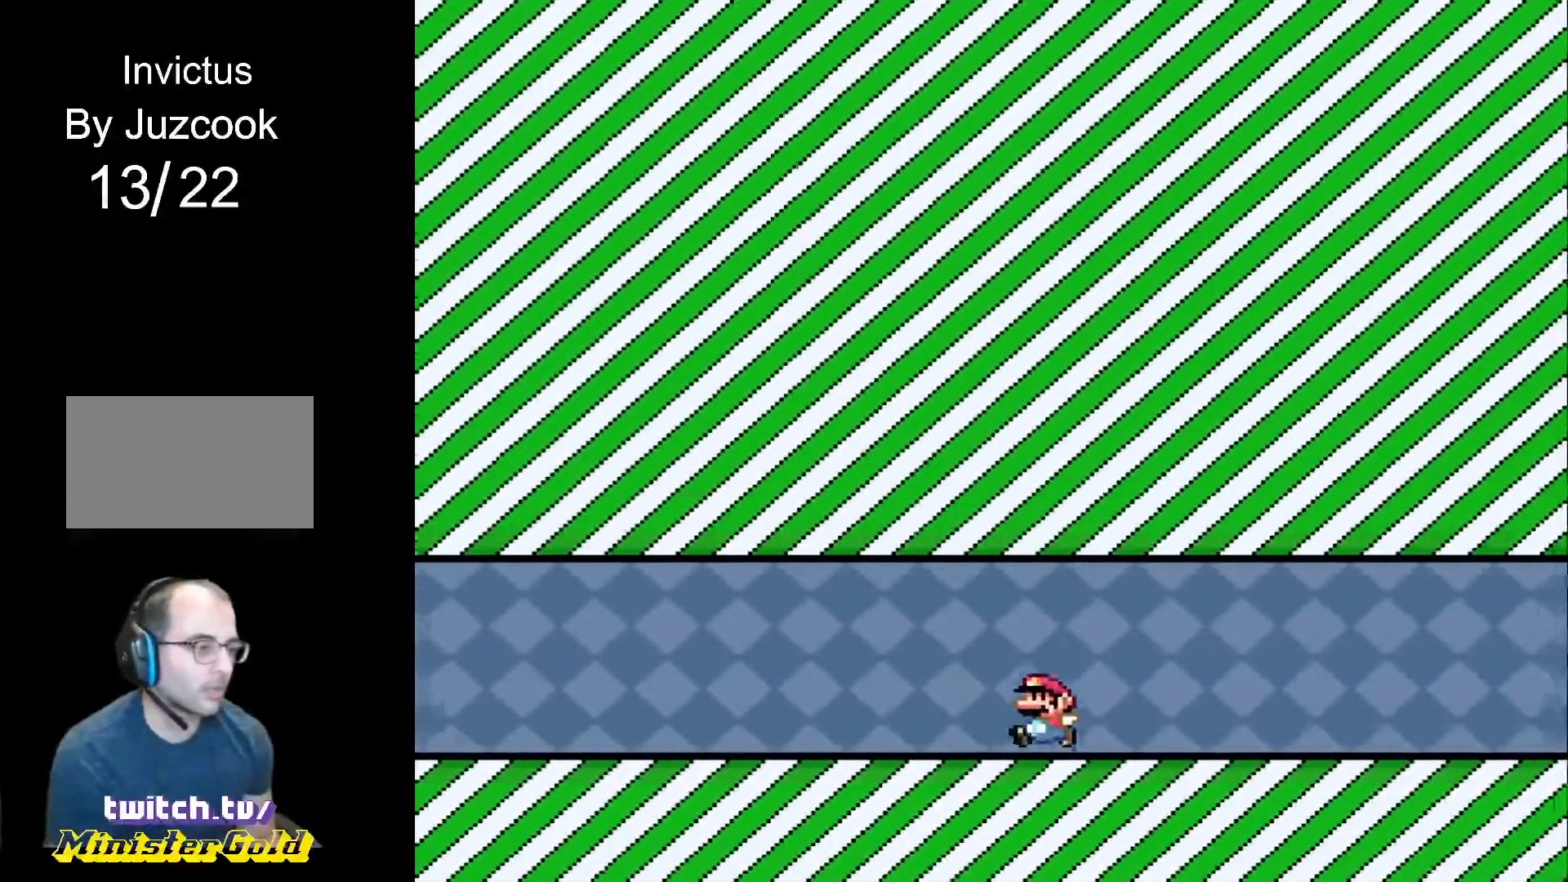
{"buttons": ["R1", "DPAD_LEFT"], "events": []}
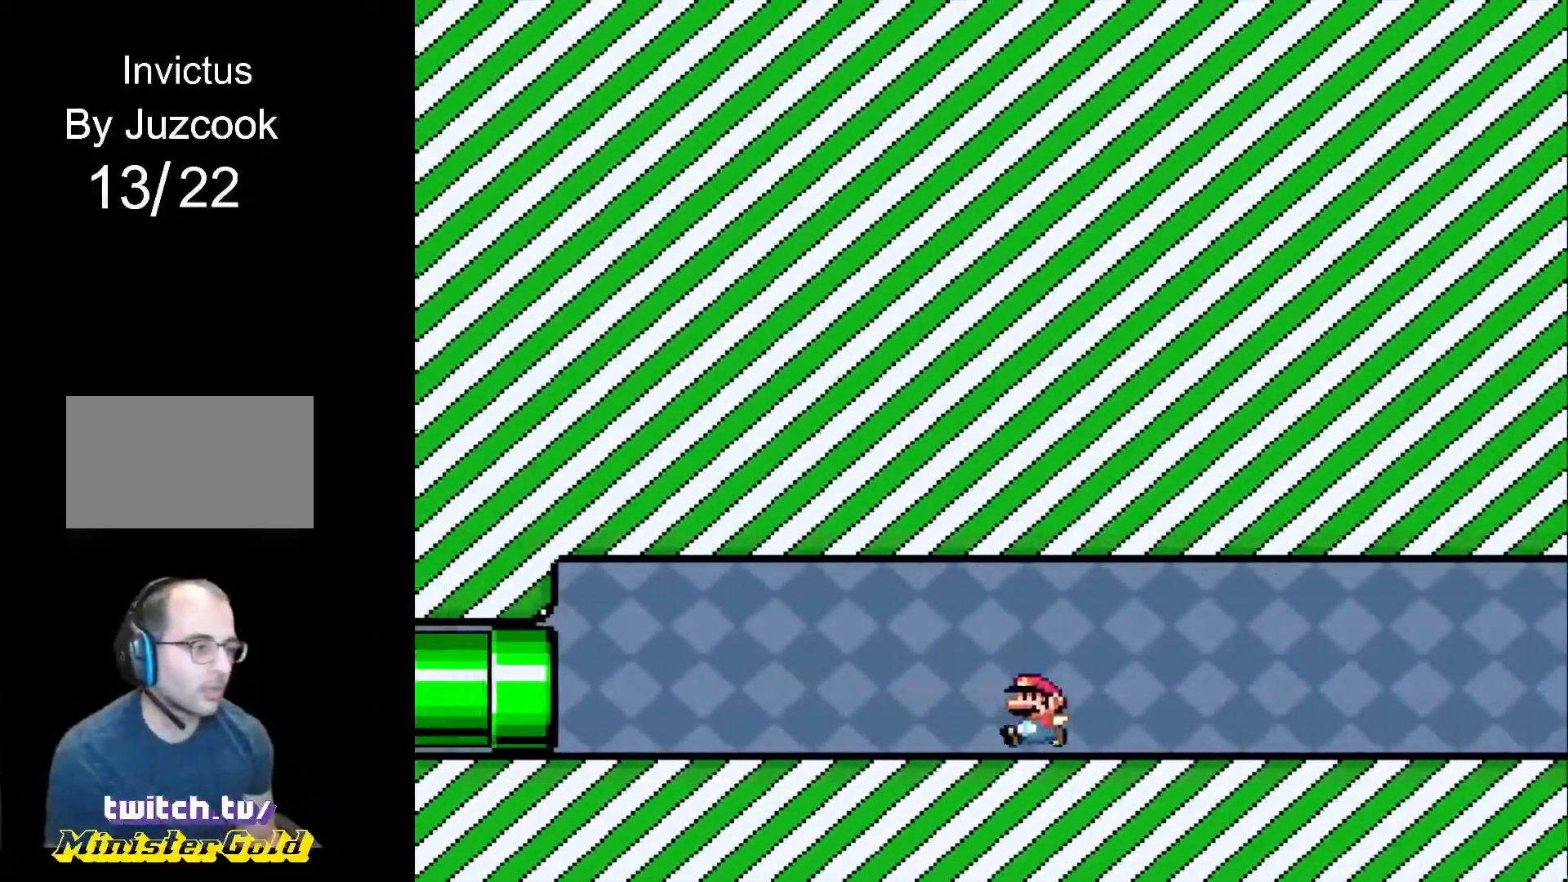
{"buttons": ["R1", "DPAD_LEFT"], "events": []}
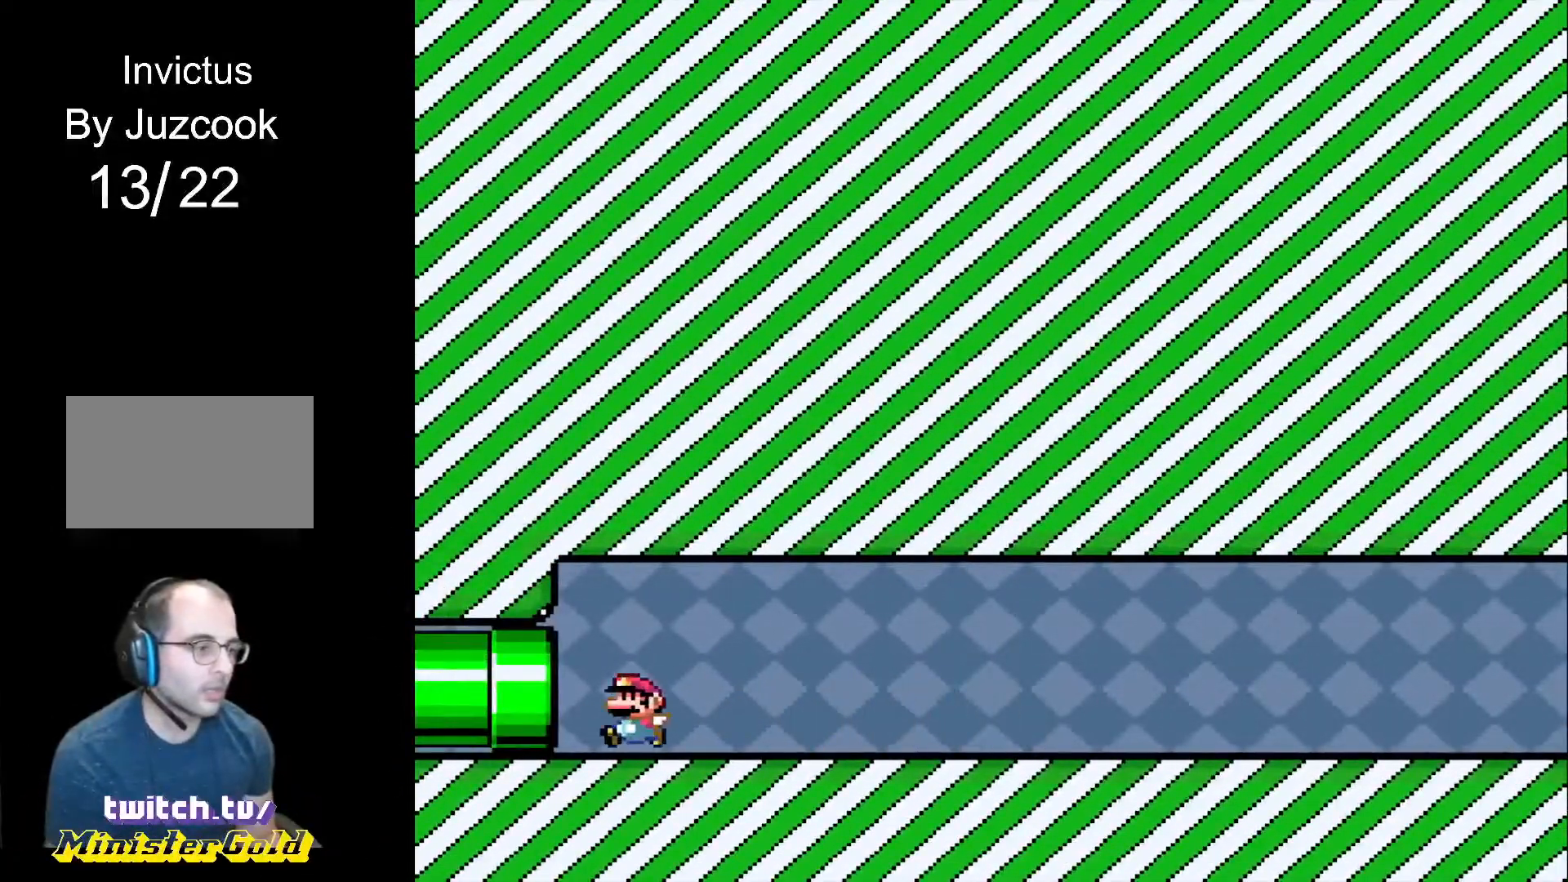
{"buttons": ["R1"], "events": [[500, "DPAD_LEFT", "up"]]}
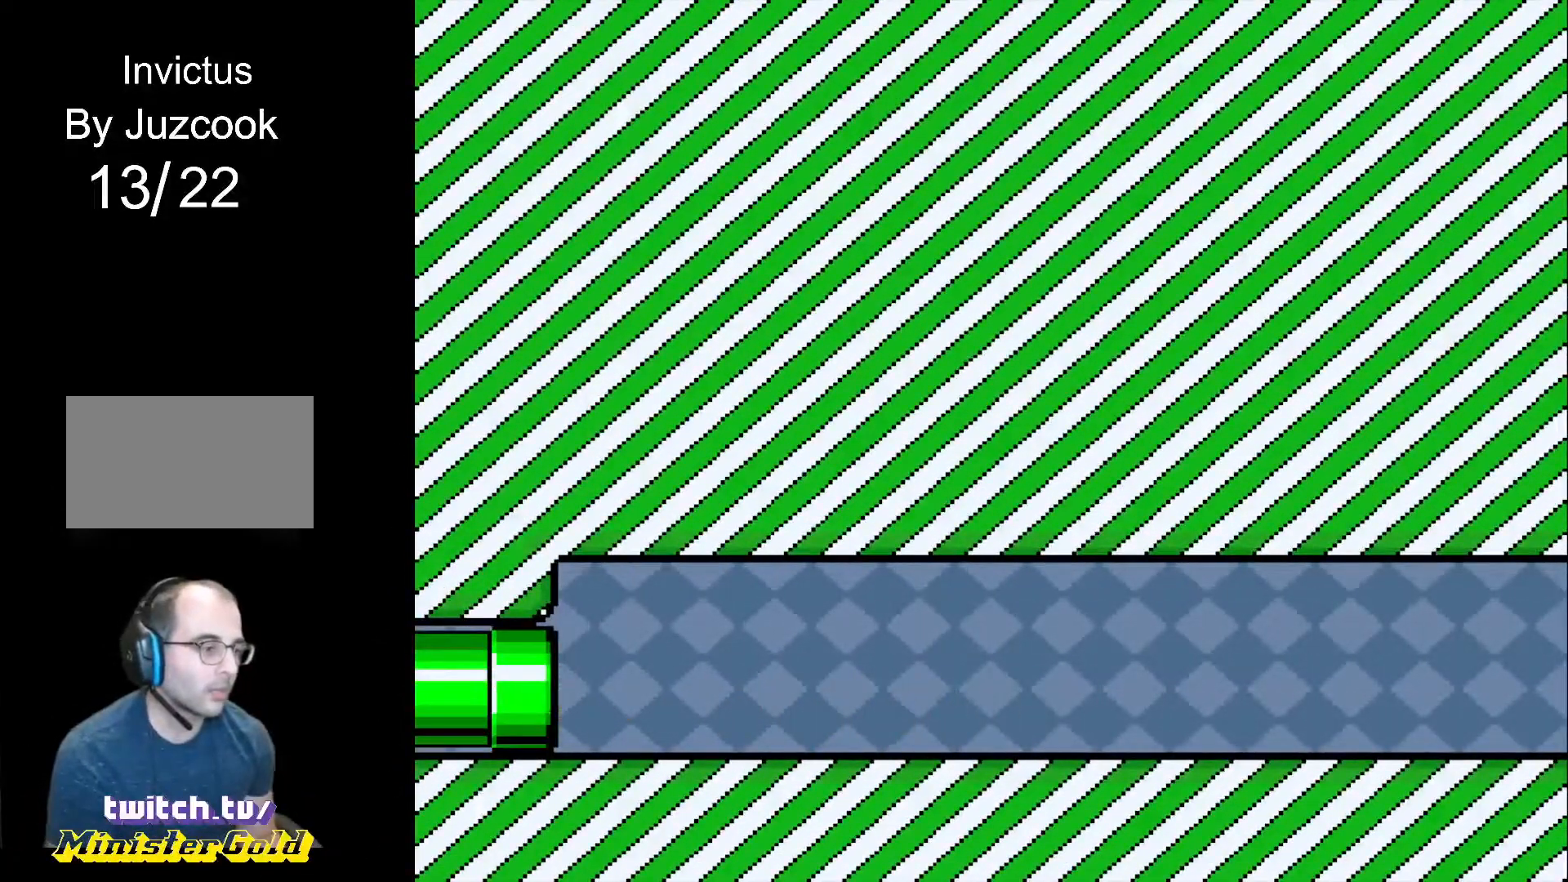
{"buttons": ["R1", "DPAD_RIGHT"], "events": [[401, "R1", "up"], [434, "DPAD_RIGHT", "down"], [501, "R1", "down"]]}
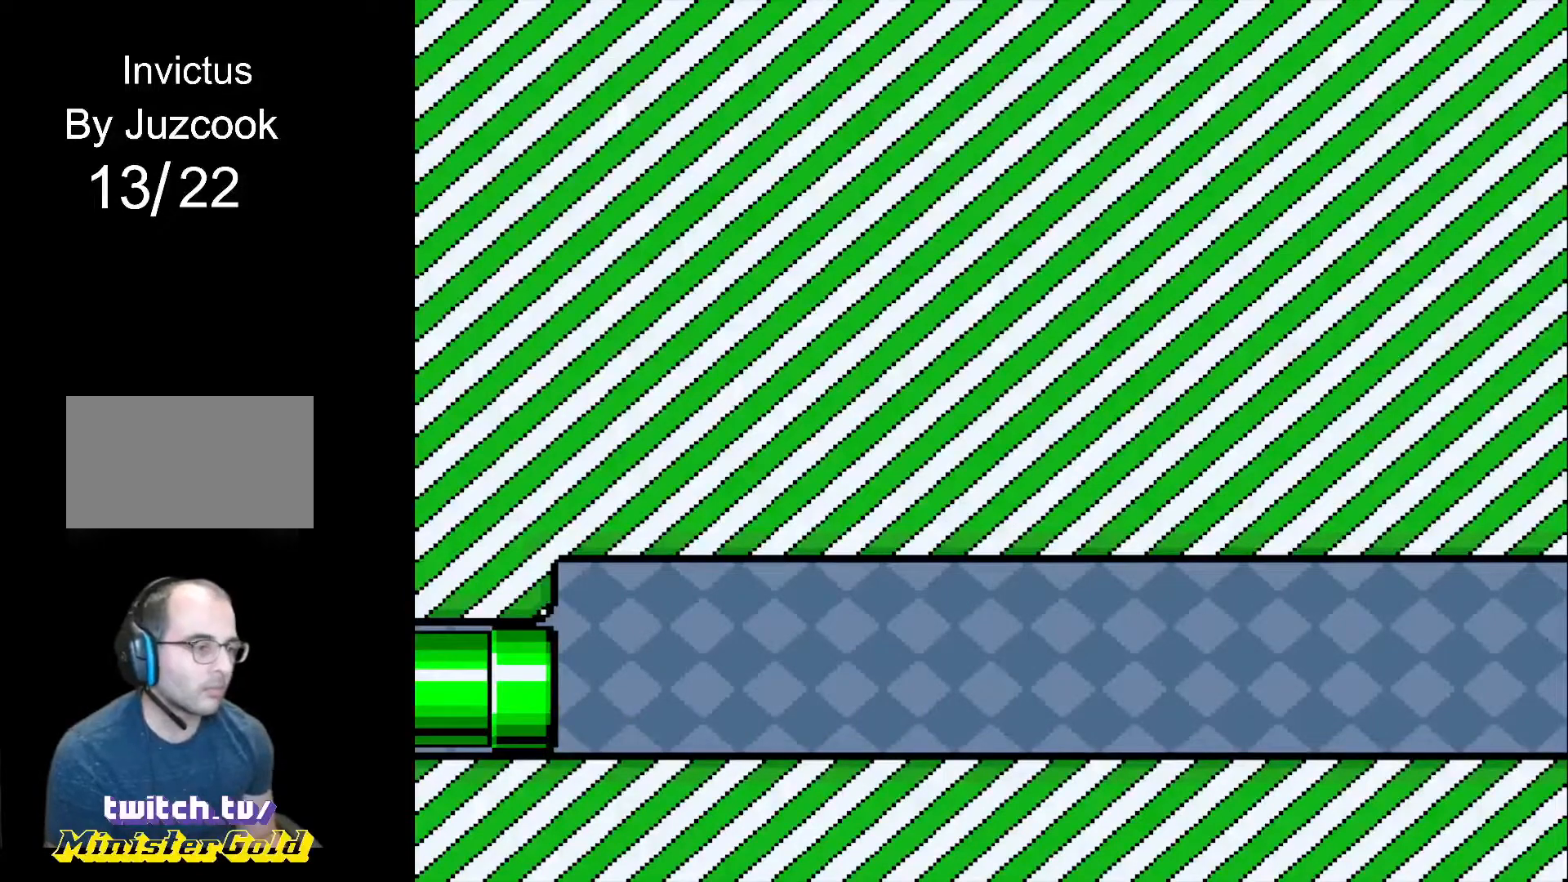
{"buttons": ["R1", "DPAD_RIGHT"], "events": []}
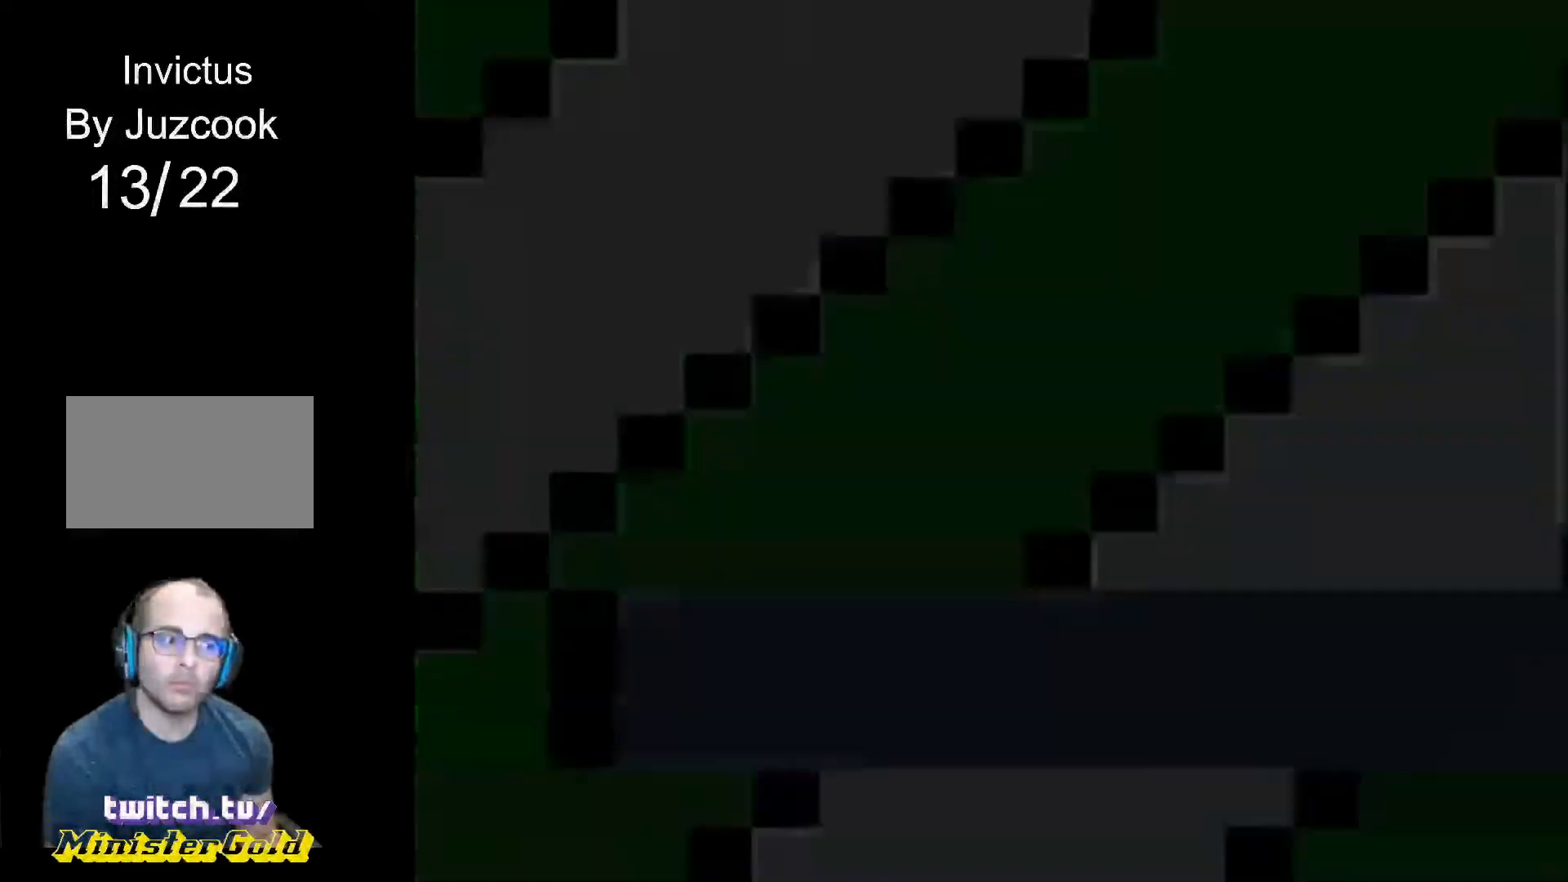
{"buttons": ["R1", "DPAD_RIGHT"], "events": []}
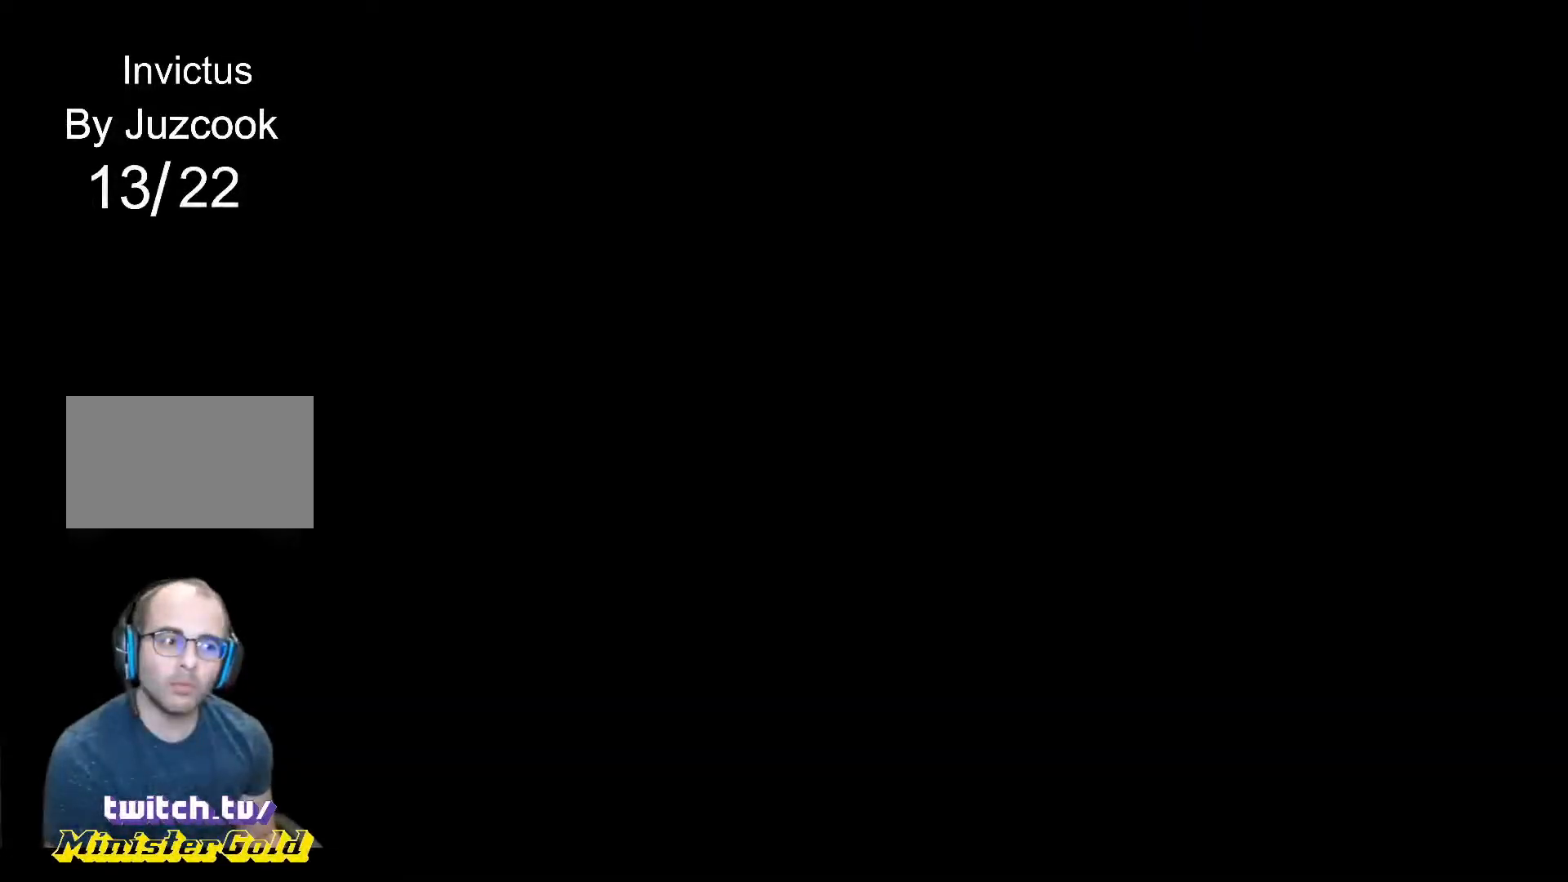
{"buttons": ["R1", "DPAD_RIGHT"], "events": []}
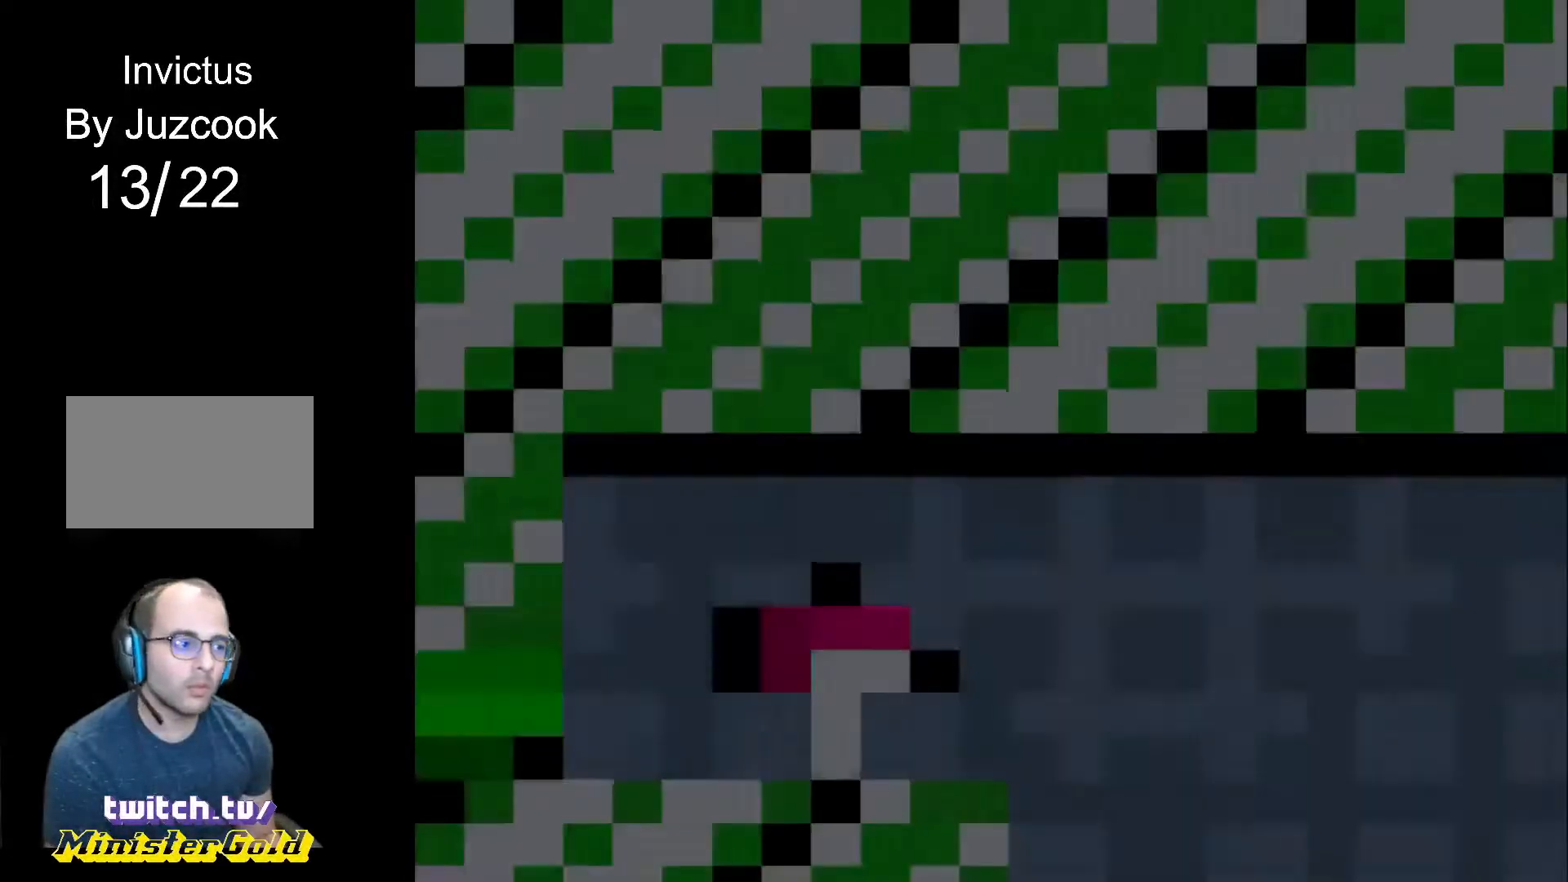
{"buttons": ["R1"], "events": [[401, "DPAD_RIGHT", "up"]]}
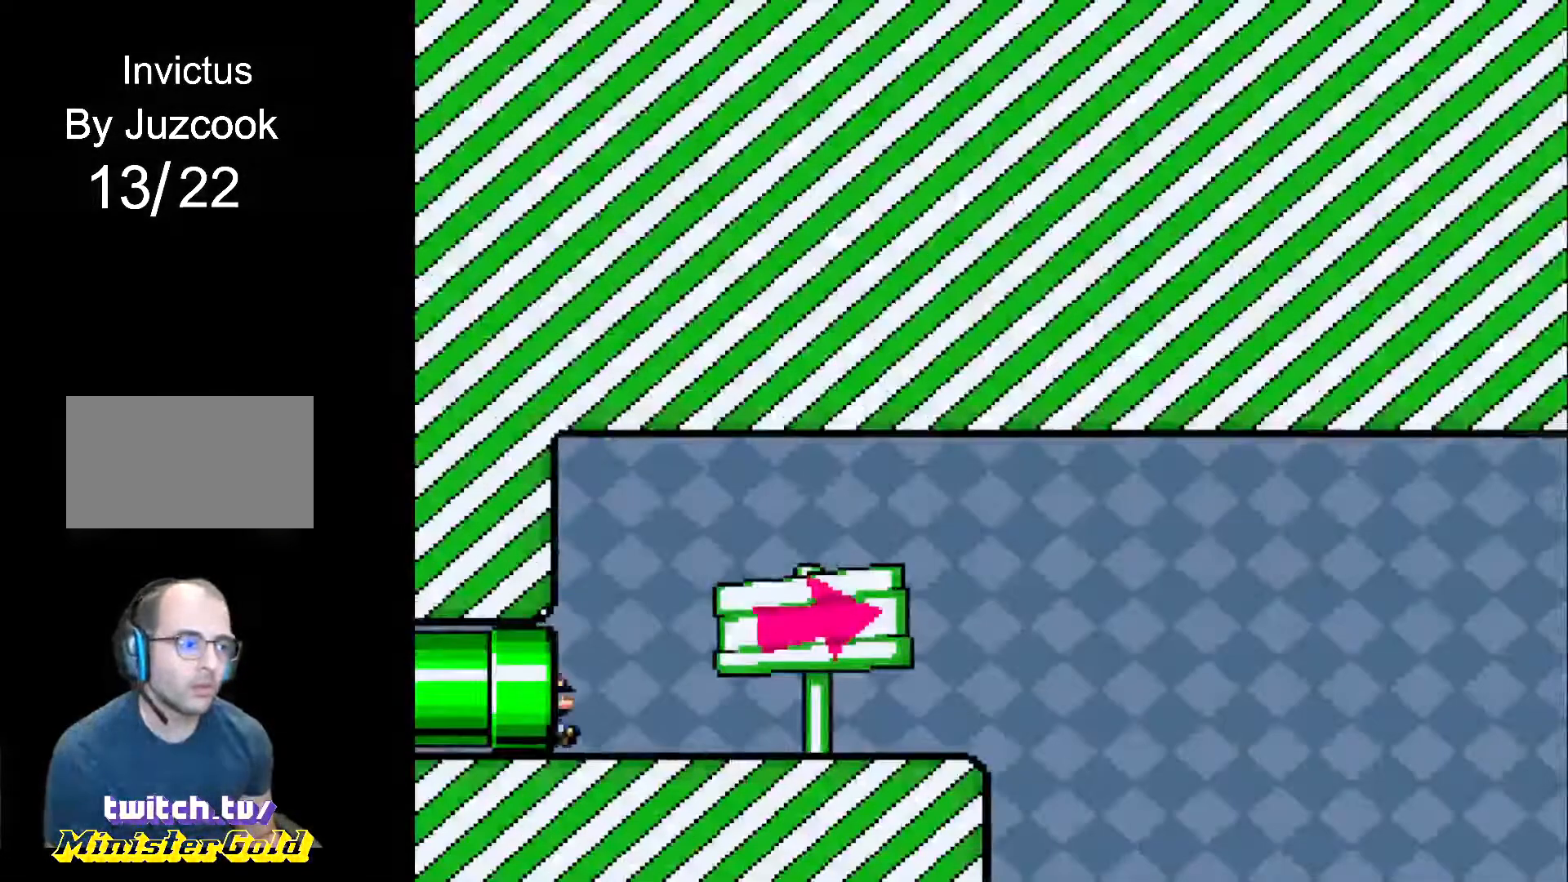
{"buttons": ["R1"], "events": []}
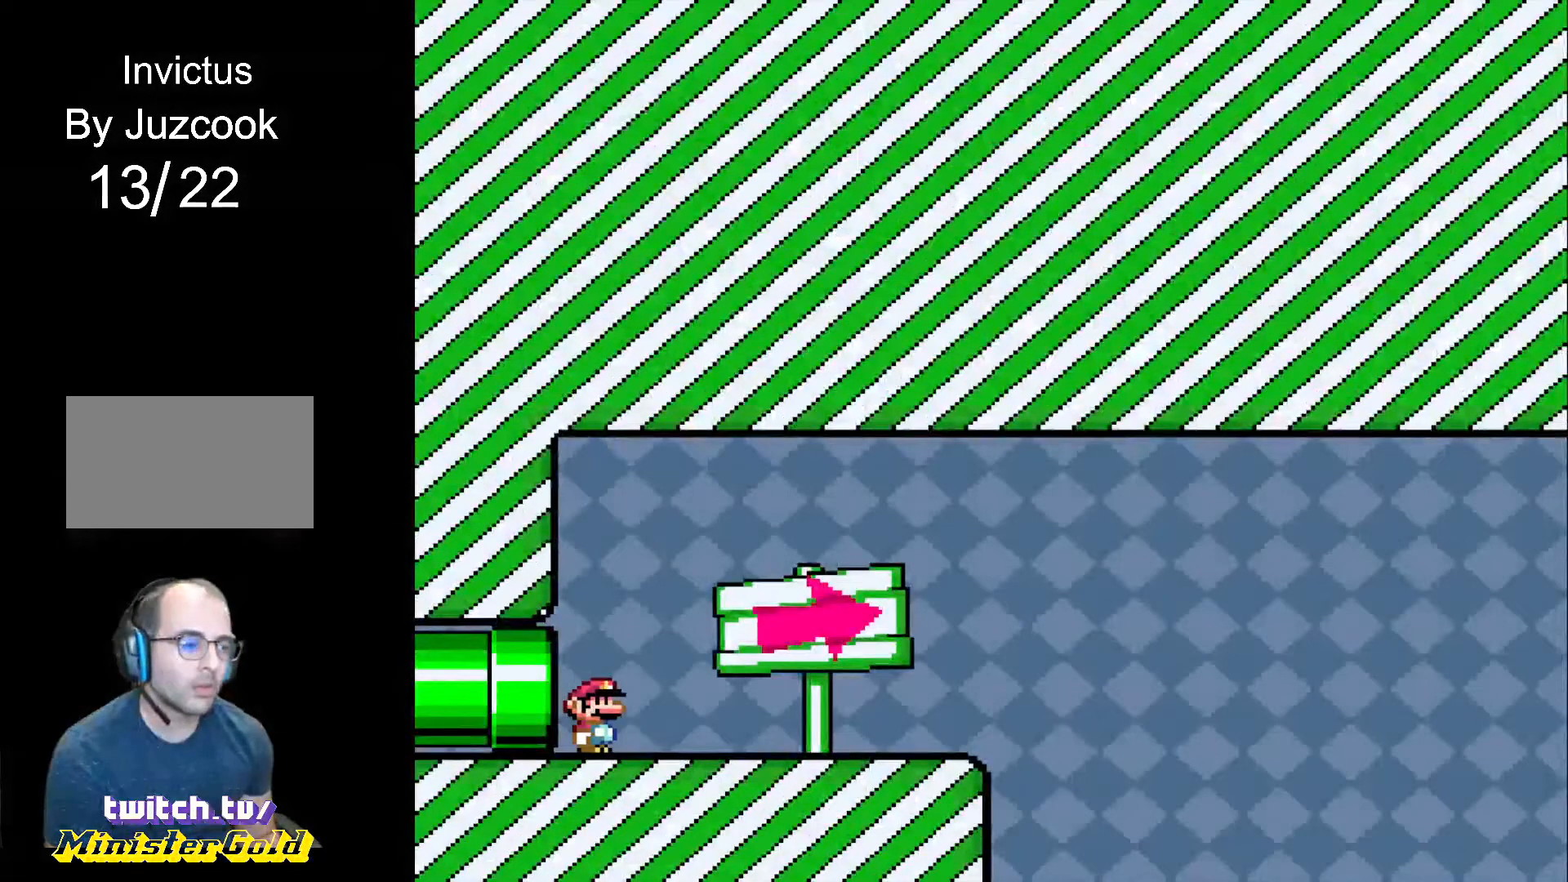
{"buttons": ["R1"], "events": []}
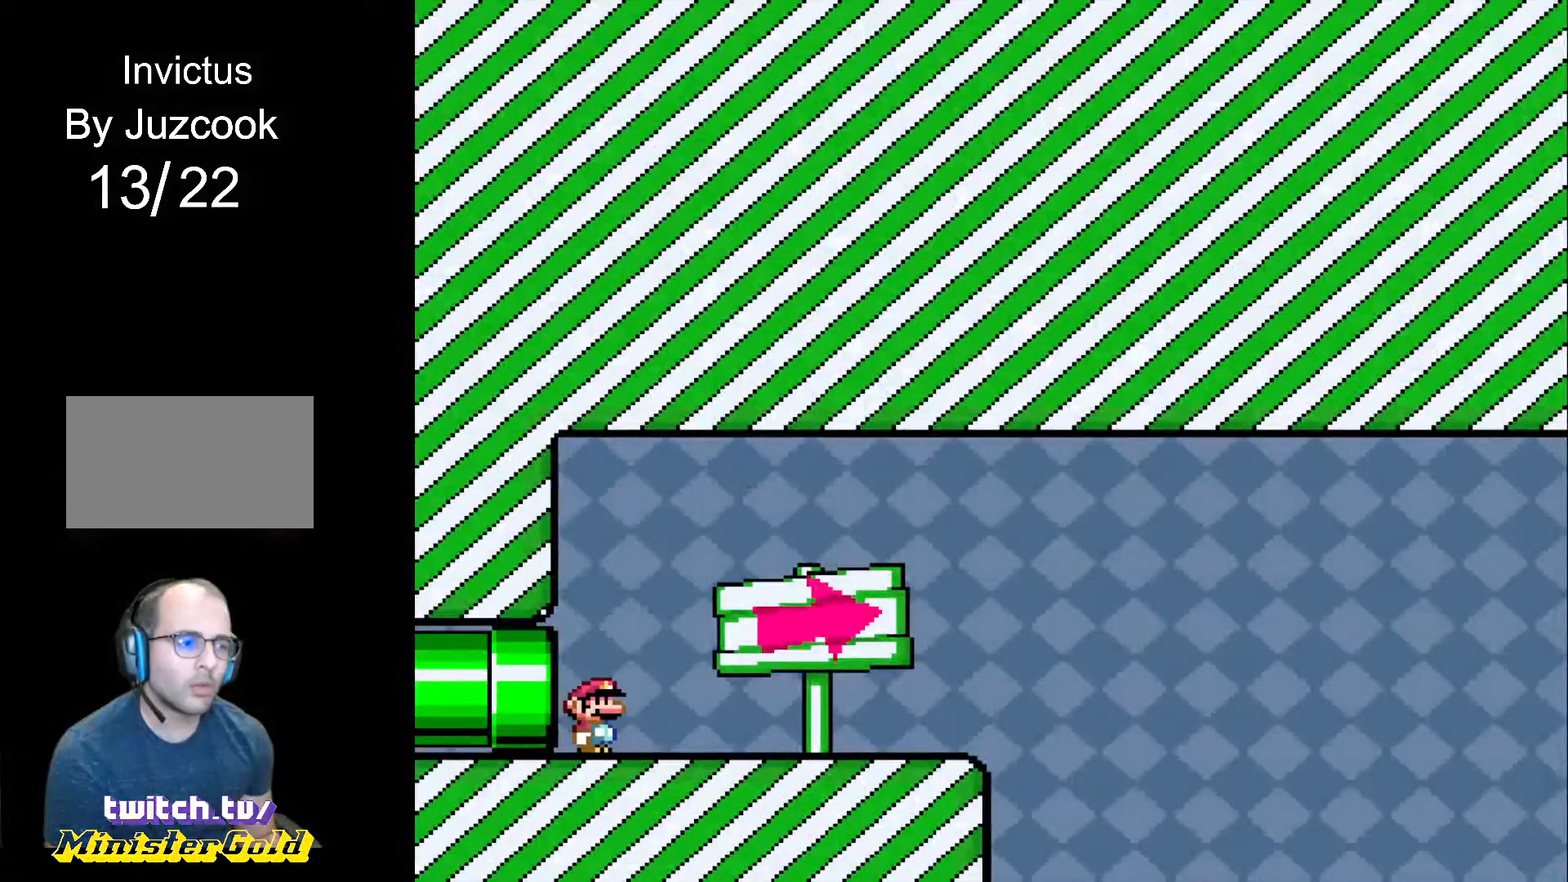
{"buttons": ["R1"], "events": []}
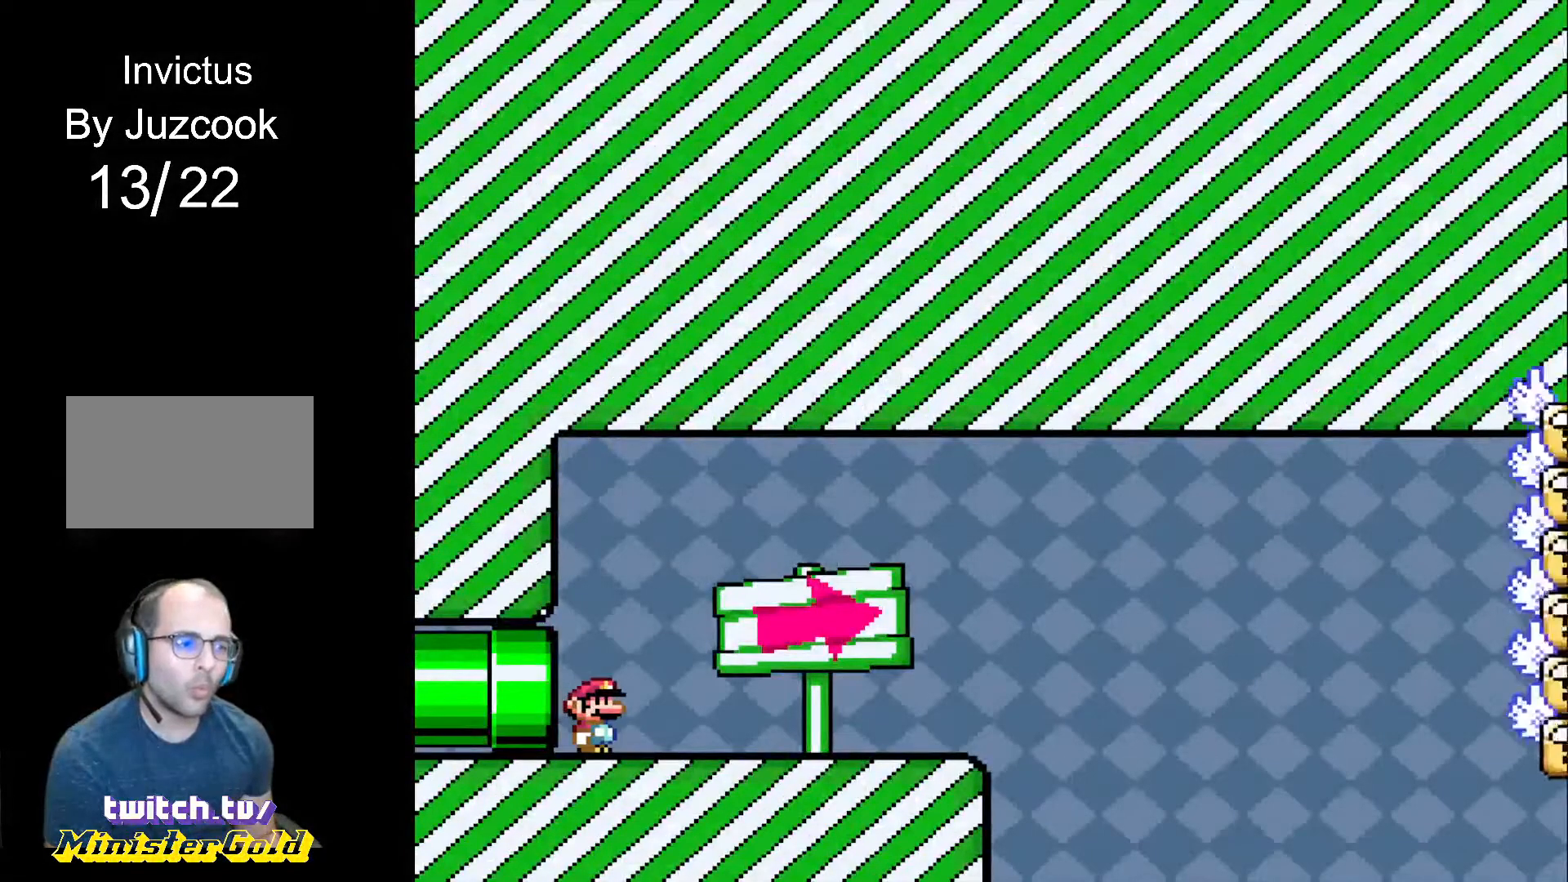
{"buttons": ["R1"], "events": []}
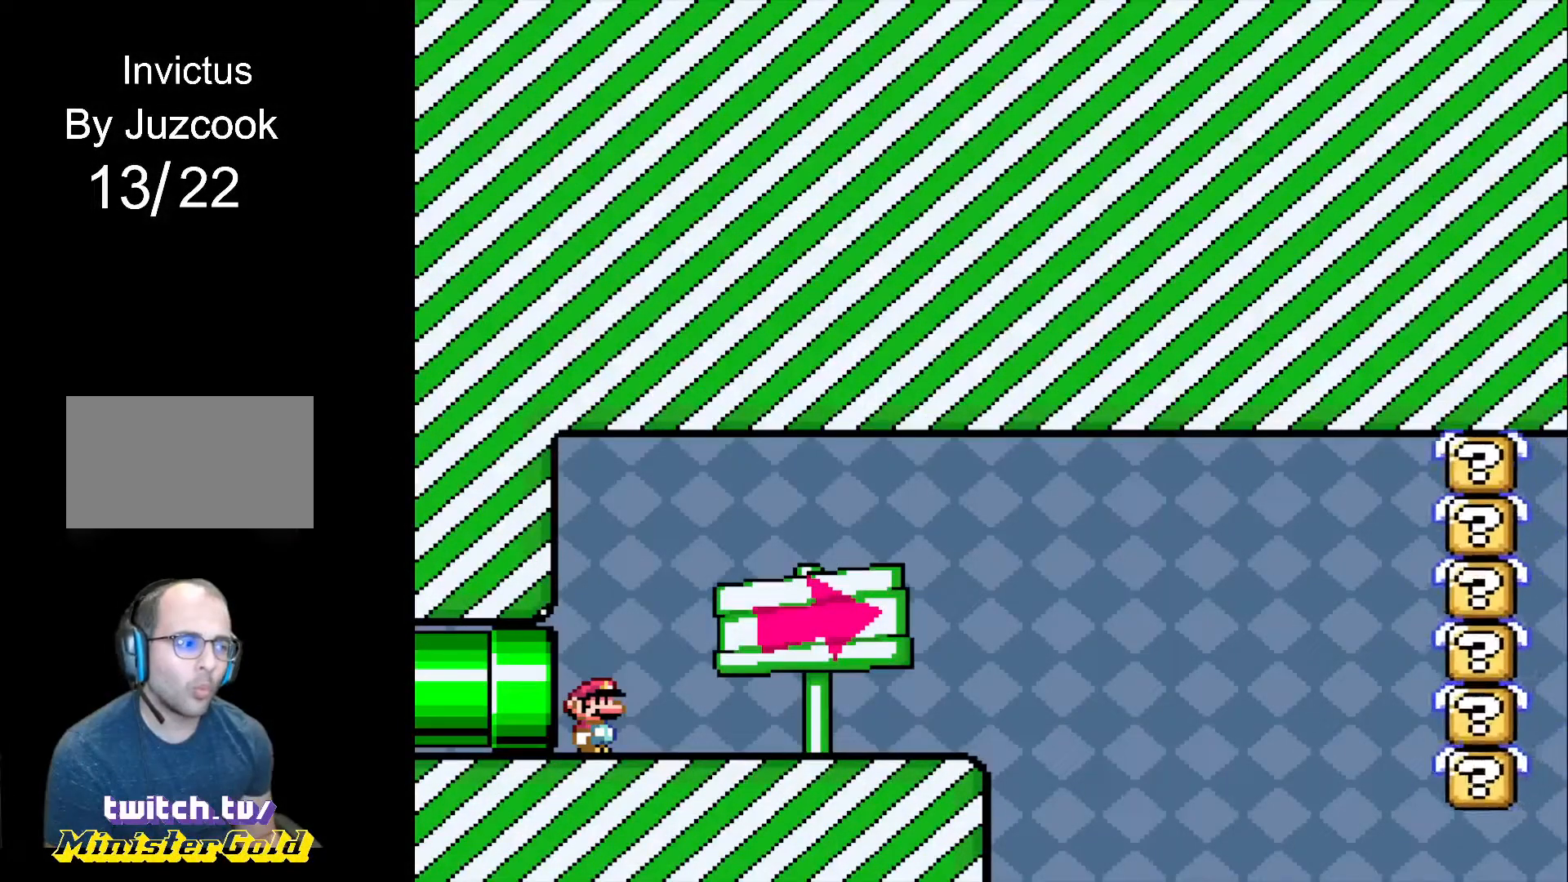
{"buttons": ["R1"], "events": []}
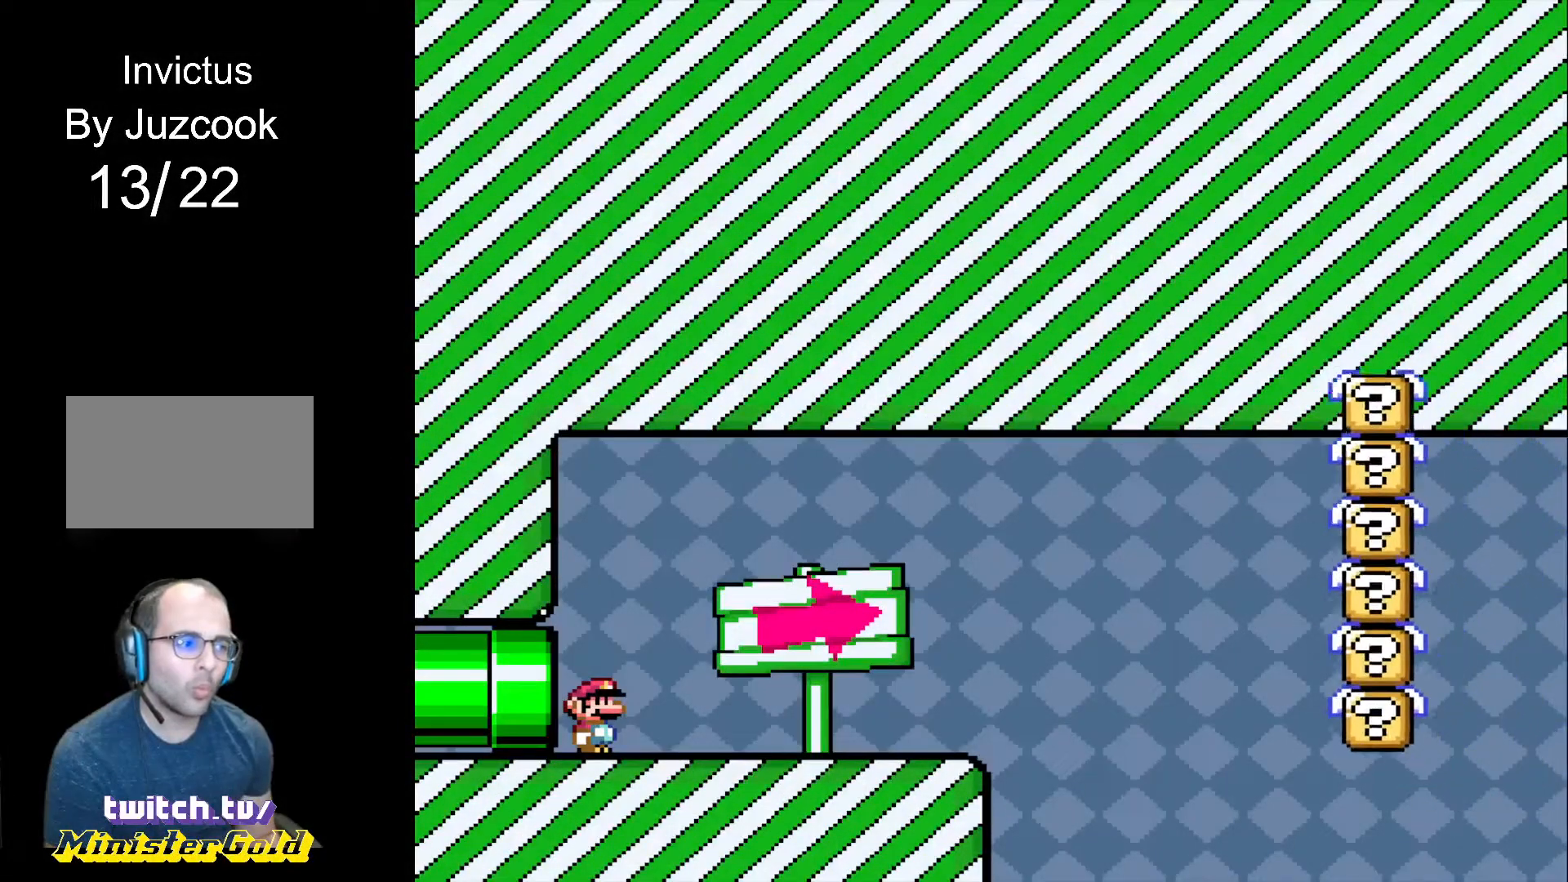
{"buttons": ["R1", "DPAD_RIGHT"], "events": [[500, "DPAD_RIGHT", "down"]]}
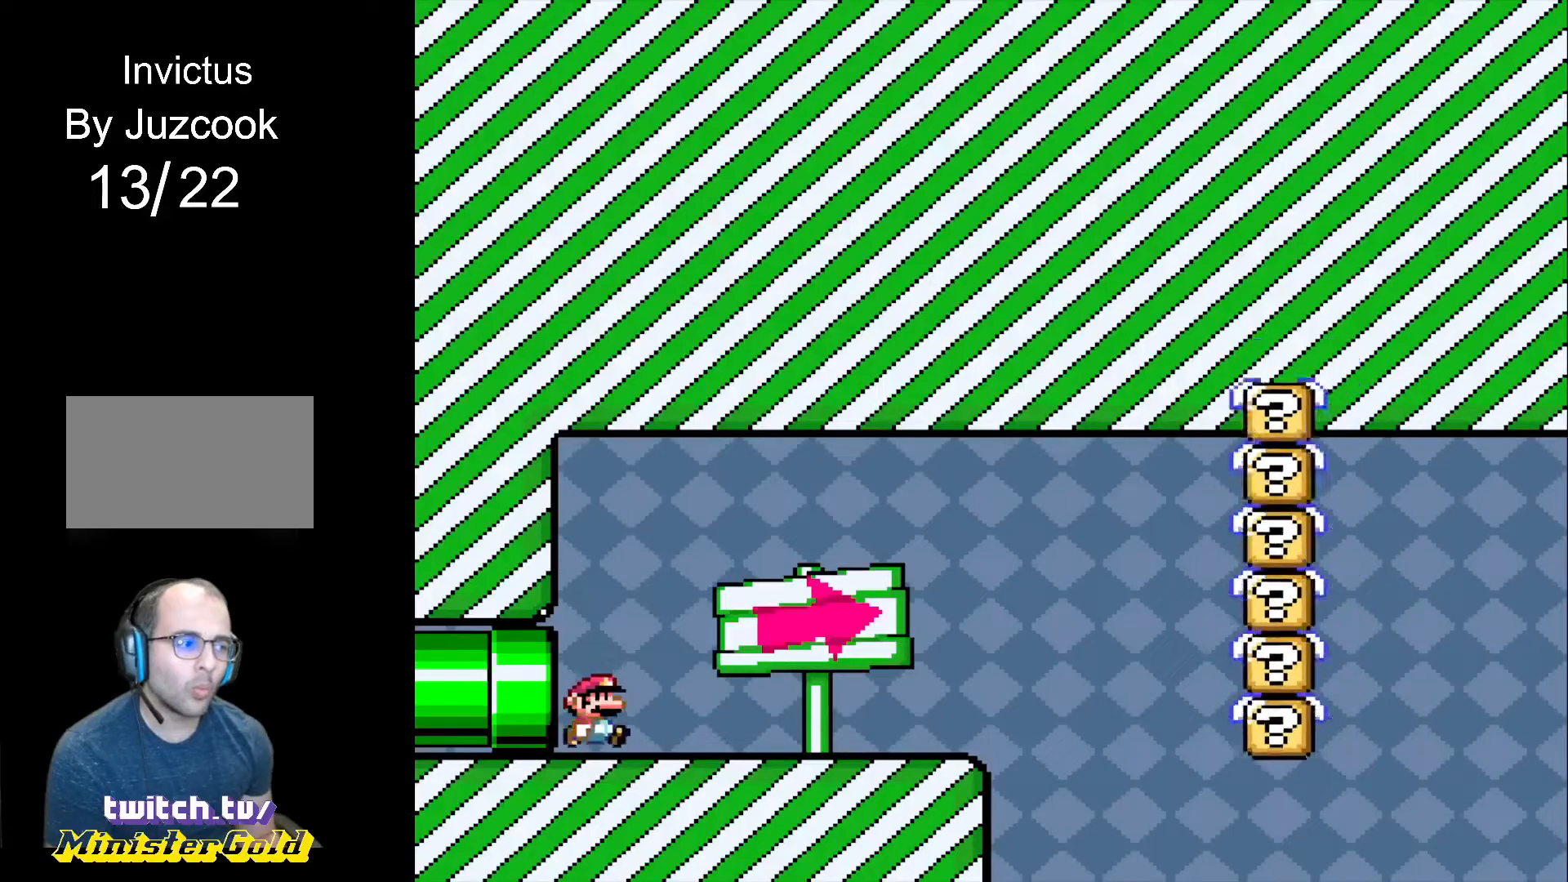
{"buttons": ["R1", "DPAD_LEFT"], "events": [[134, "DPAD_RIGHT", "up"], [201, "DPAD_LEFT", "down"], [301, "DPAD_LEFT", "up"], [334, "DPAD_RIGHT", "down"], [401, "DPAD_RIGHT", "up"], [468, "DPAD_LEFT", "down"]]}
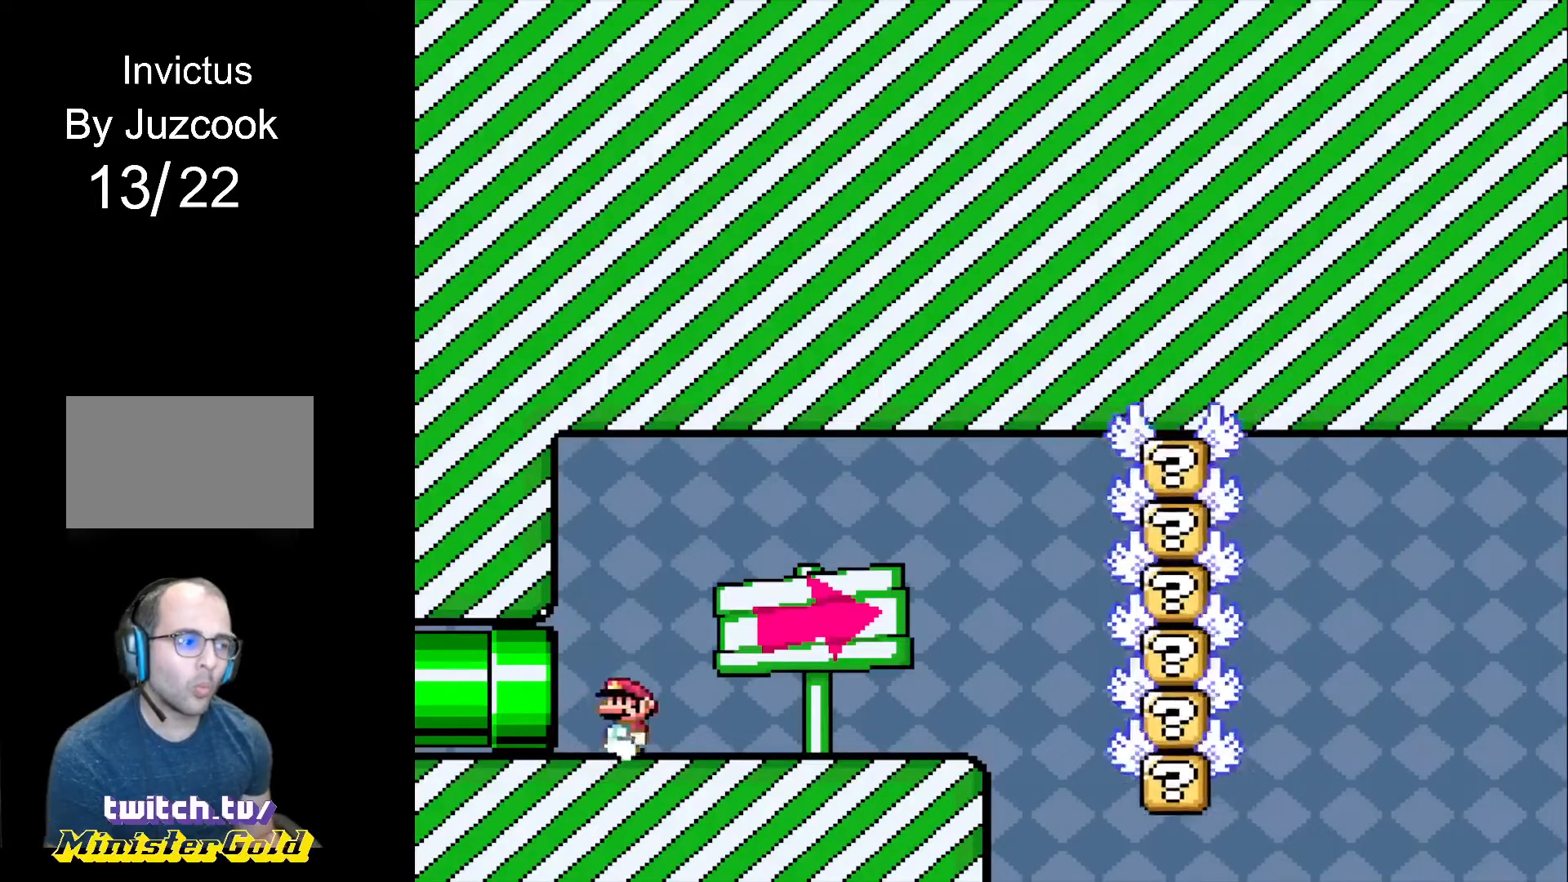
{"buttons": ["R1"], "events": [[100, "DPAD_LEFT", "up"]]}
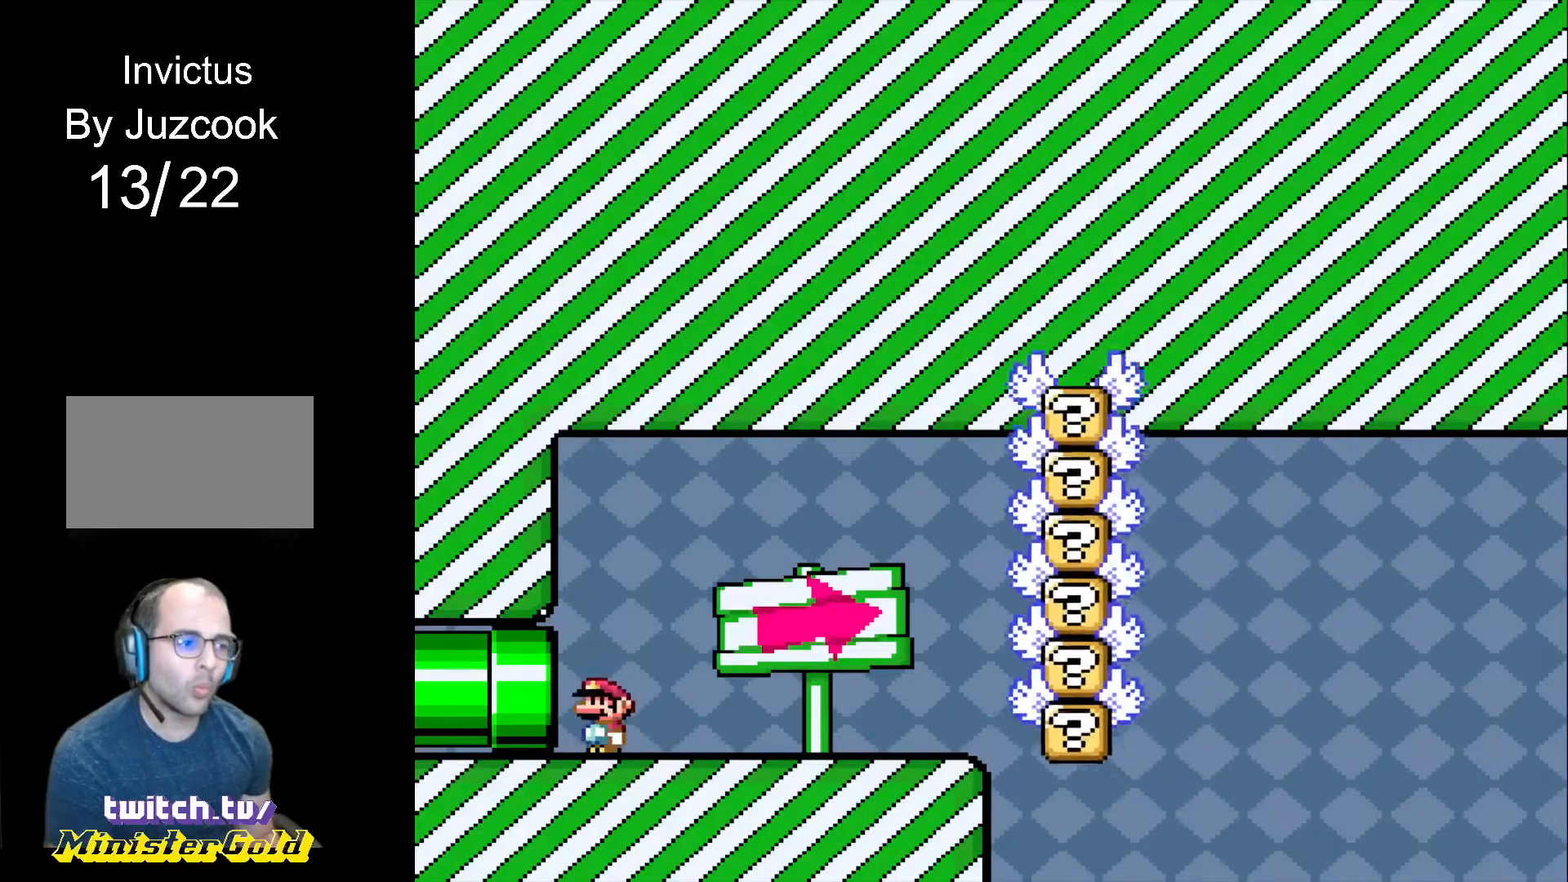
{"buttons": ["R1", "DPAD_UP", "DPAD_LEFT"], "events": [[367, "DPAD_LEFT", "down"], [401, "DPAD_UP", "down"]]}
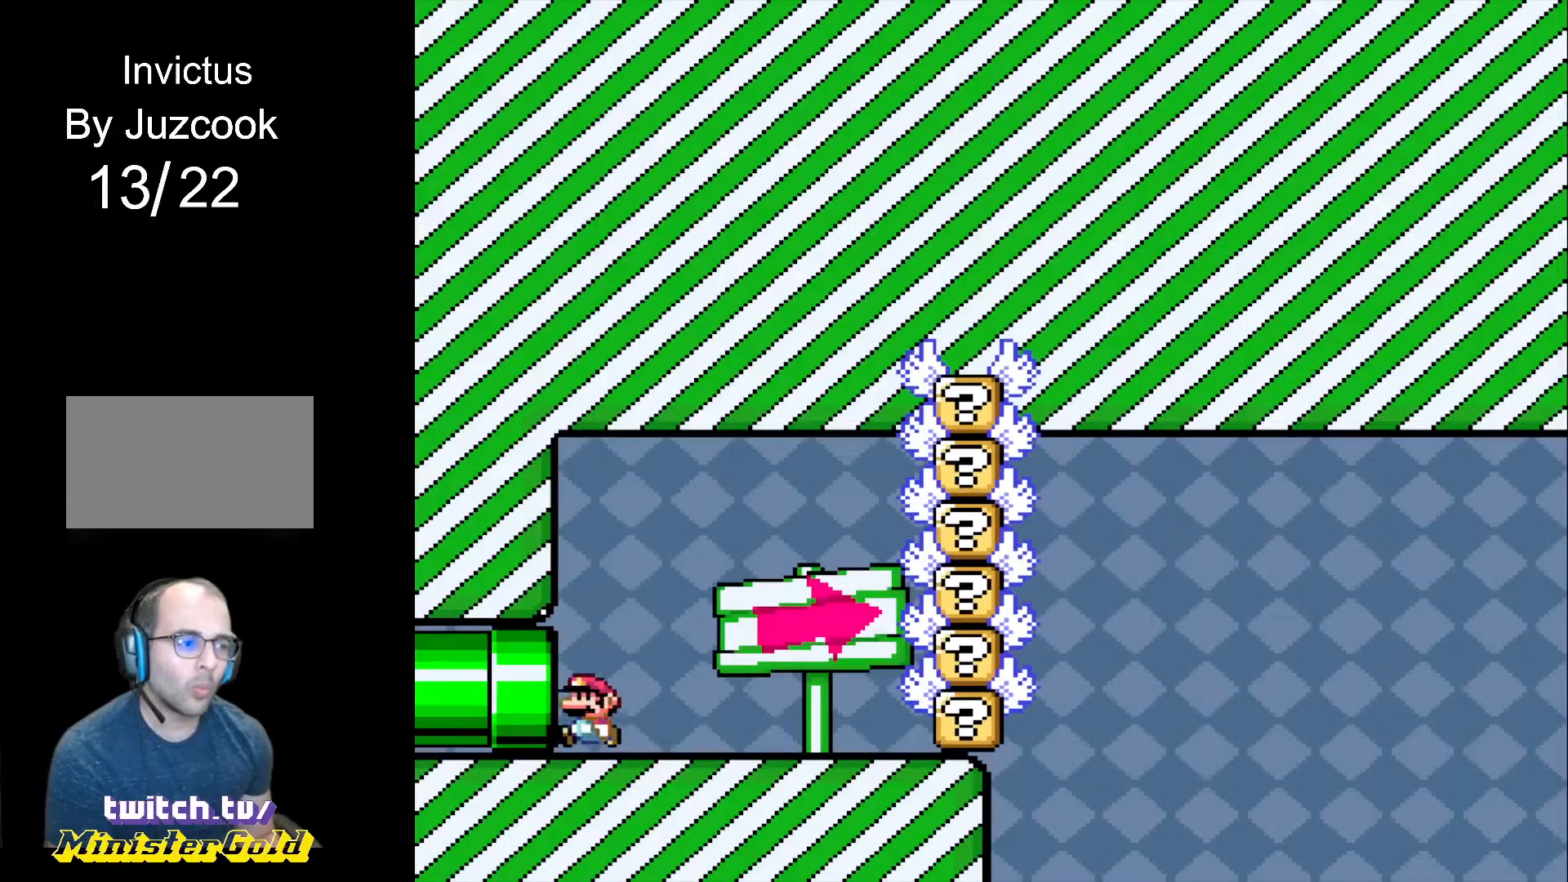
{"buttons": ["R1"], "events": [[400, "DPAD_UP", "up"], [434, "DPAD_LEFT", "up"]]}
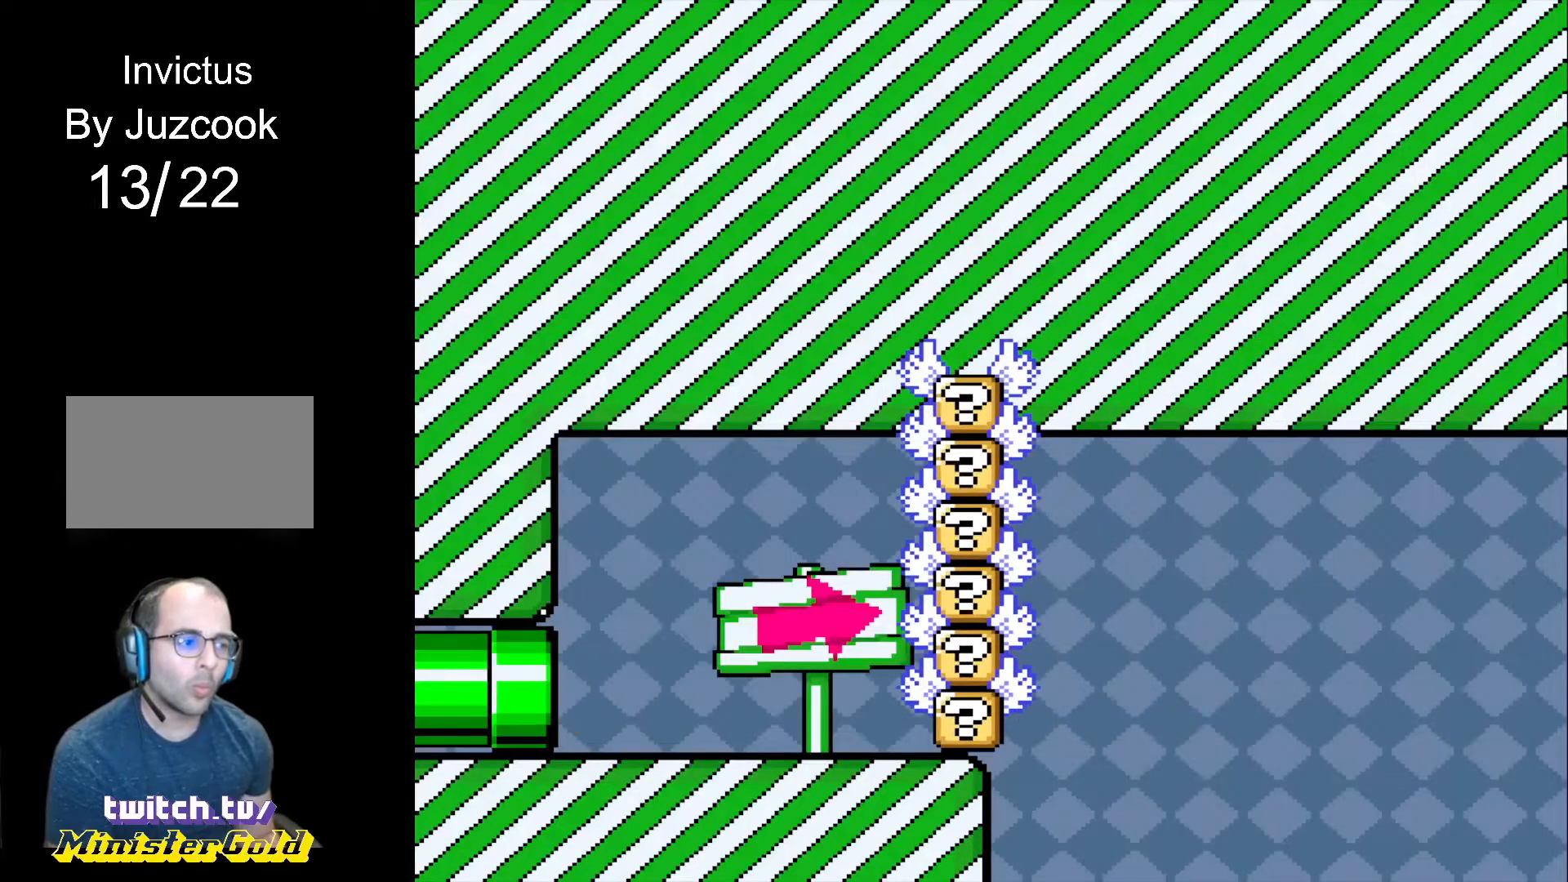
{"buttons": [], "events": [[301, "R1", "up"]]}
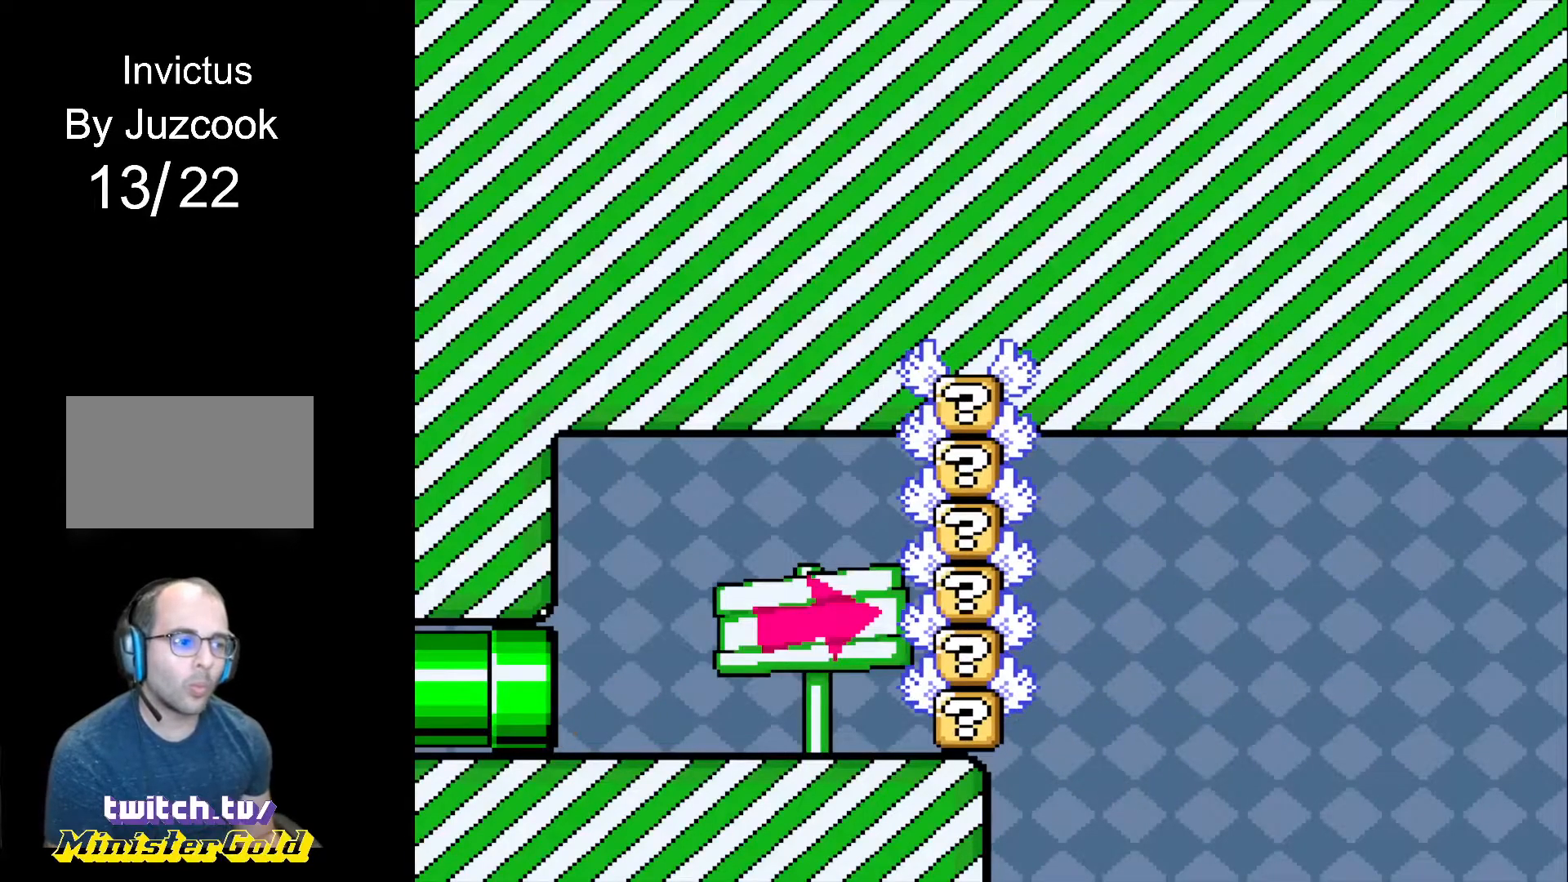
{"buttons": [], "events": []}
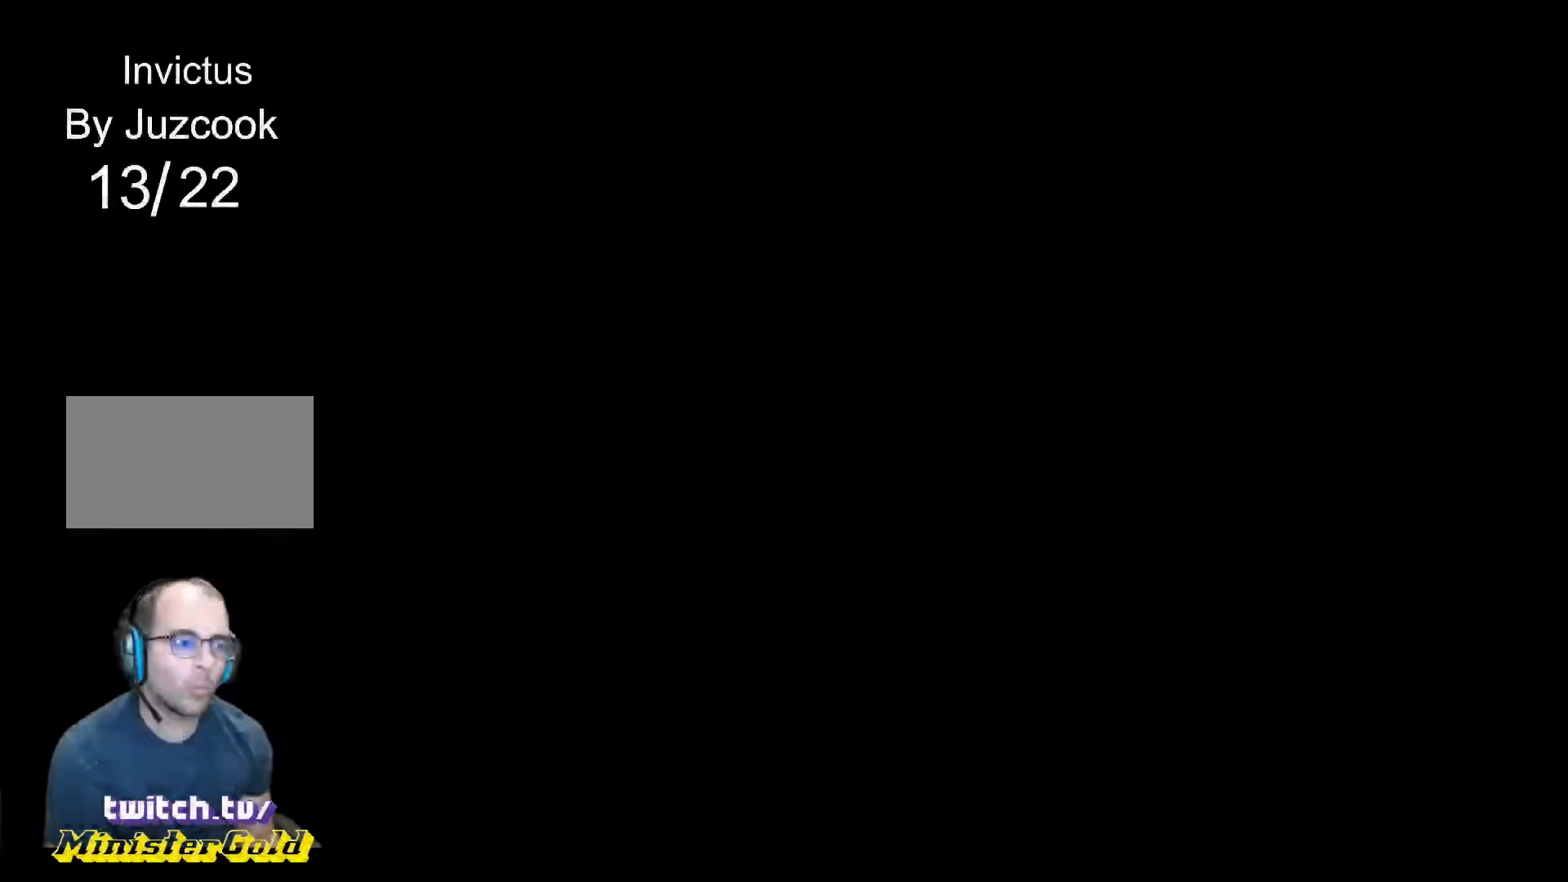
{"buttons": [], "events": []}
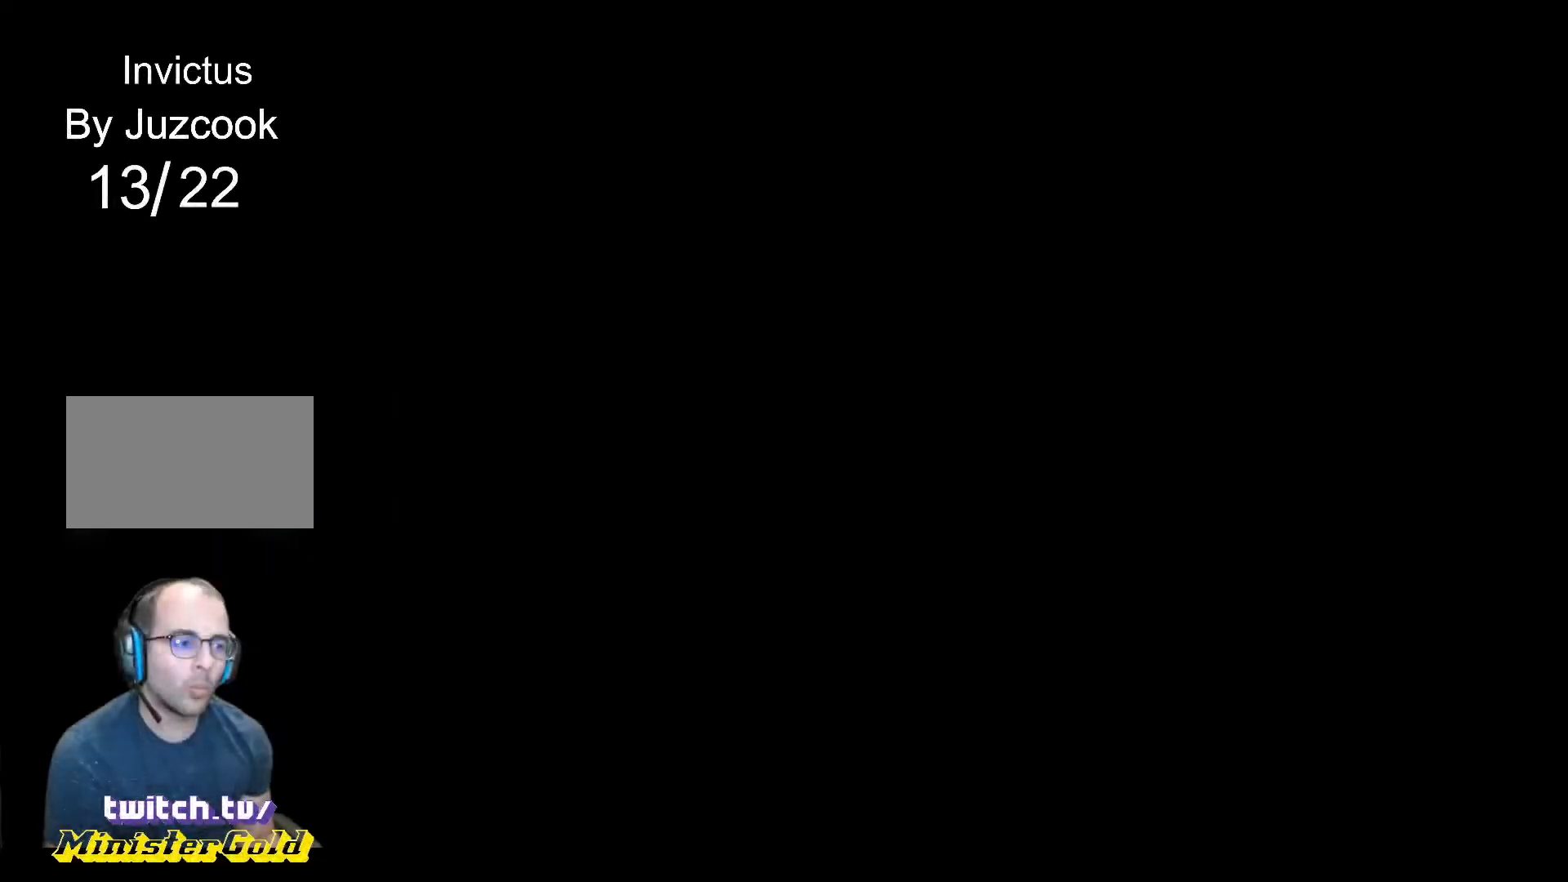
{"buttons": ["R1"], "events": [[200, "R1", "down"]]}